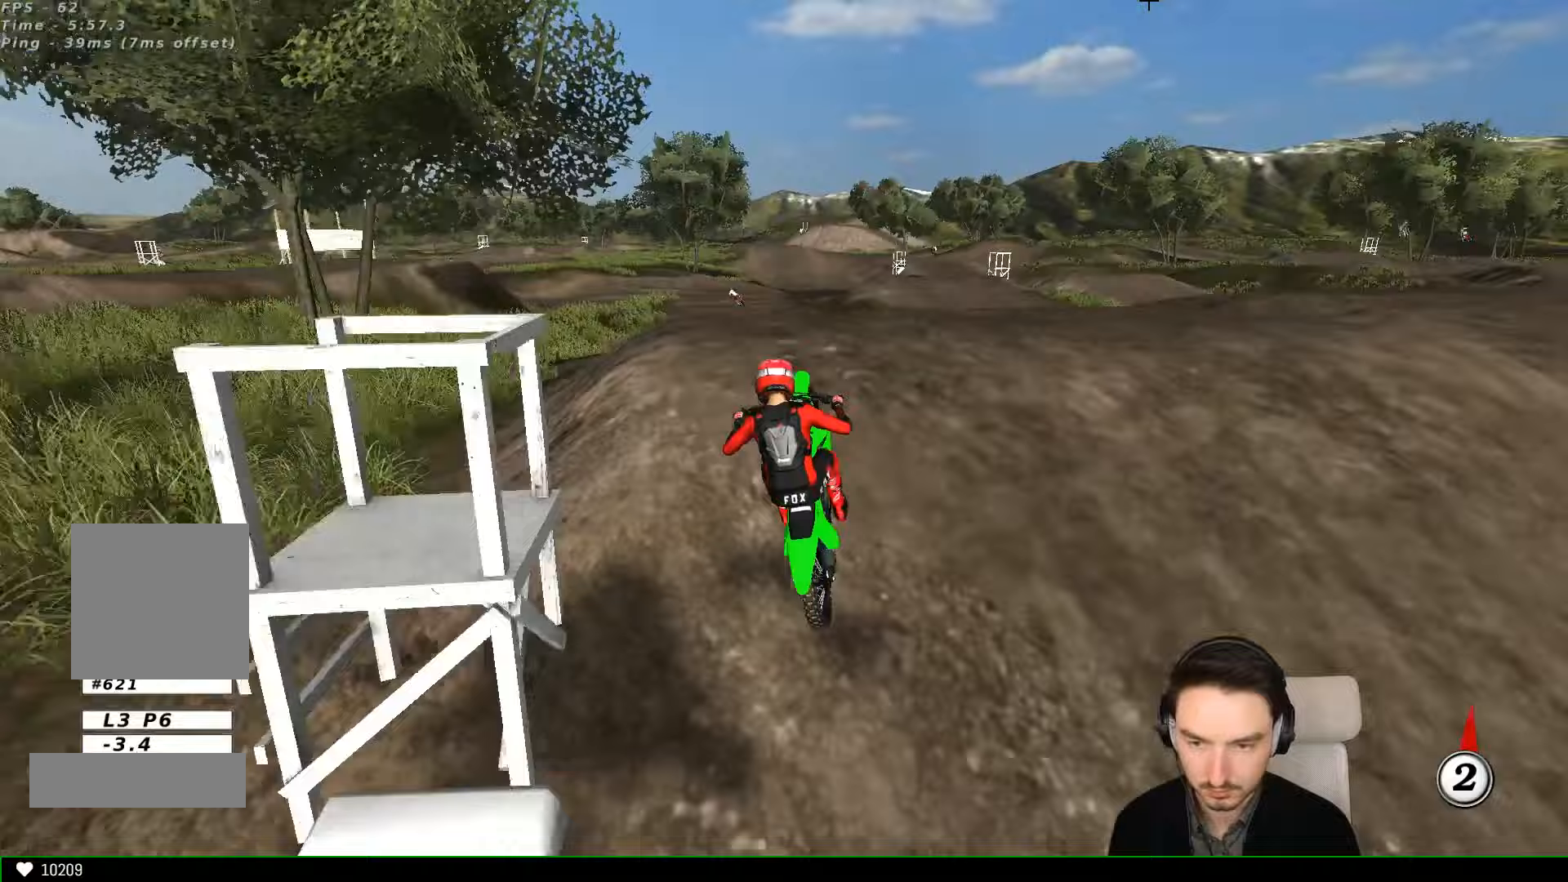
Gameplay with a controller (Xbox layout); each line is a JSON object with the inputs held at the frame after it (dt_ms = milliseconds from this image to that frame). "events" lists button and stick changes between this image and that frame as [ms after this image, input, new state], when the widget could be followed in between. Not read: L3 R3 right_stick.
{"dt_ms": 500, "buttons": ["R2"], "left_stick": "down-right", "events": [[267, "left_stick", "down-right"]]}
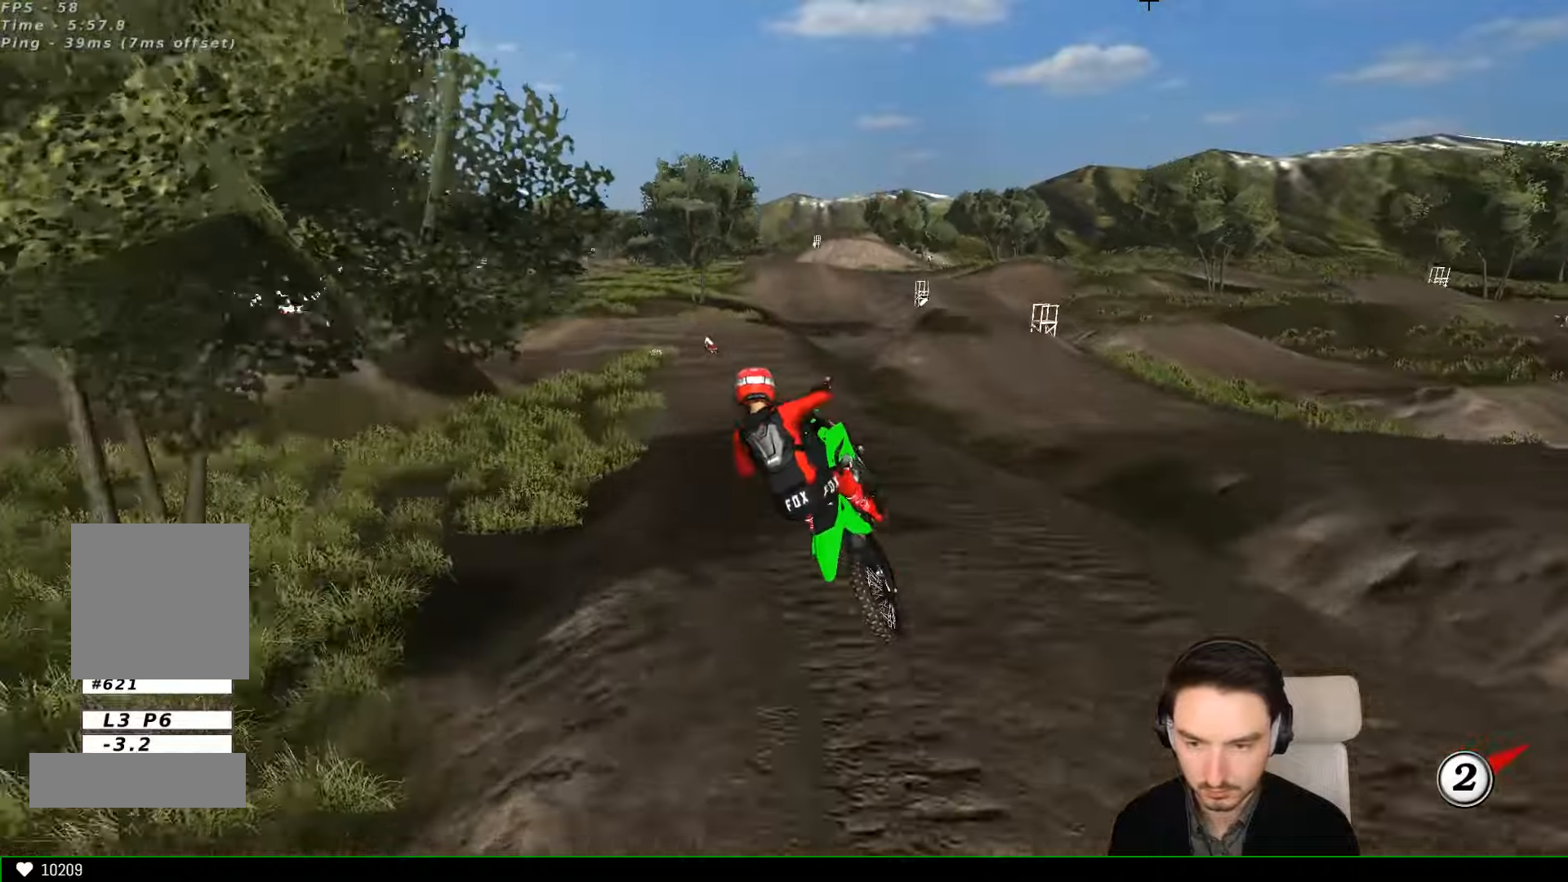
{"dt_ms": 500, "buttons": [], "left_stick": "down-right", "events": [[67, "left_stick", "down"], [167, "R2", "up"], [433, "left_stick", "down-right"]]}
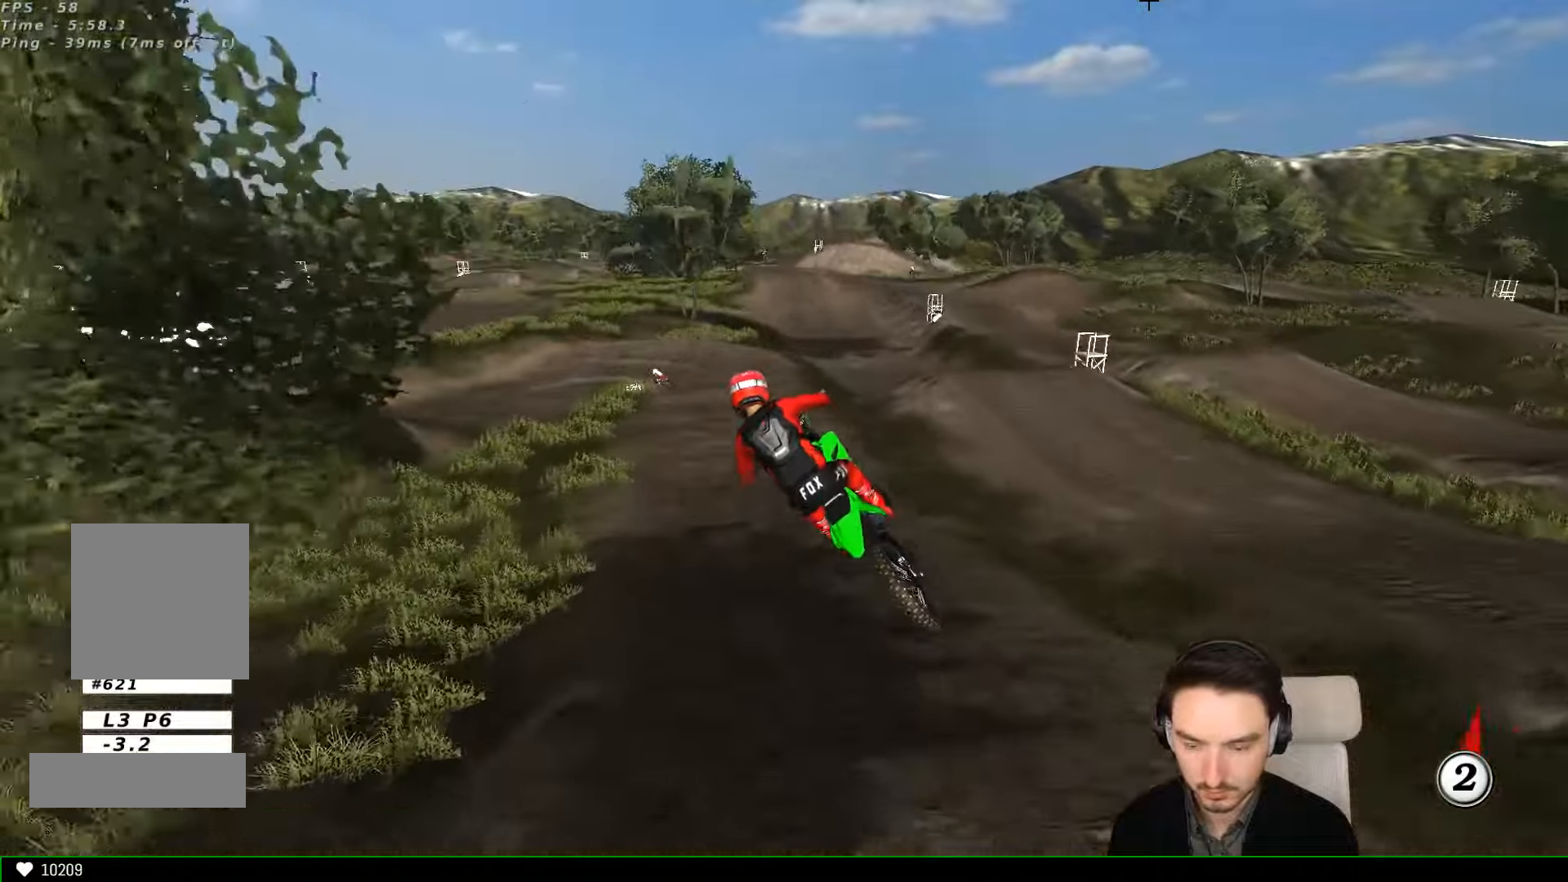
{"dt_ms": 500, "buttons": ["R2"], "left_stick": "center", "events": [[167, "R2", "down"], [167, "left_stick", "down-left"], [333, "left_stick", "center"]]}
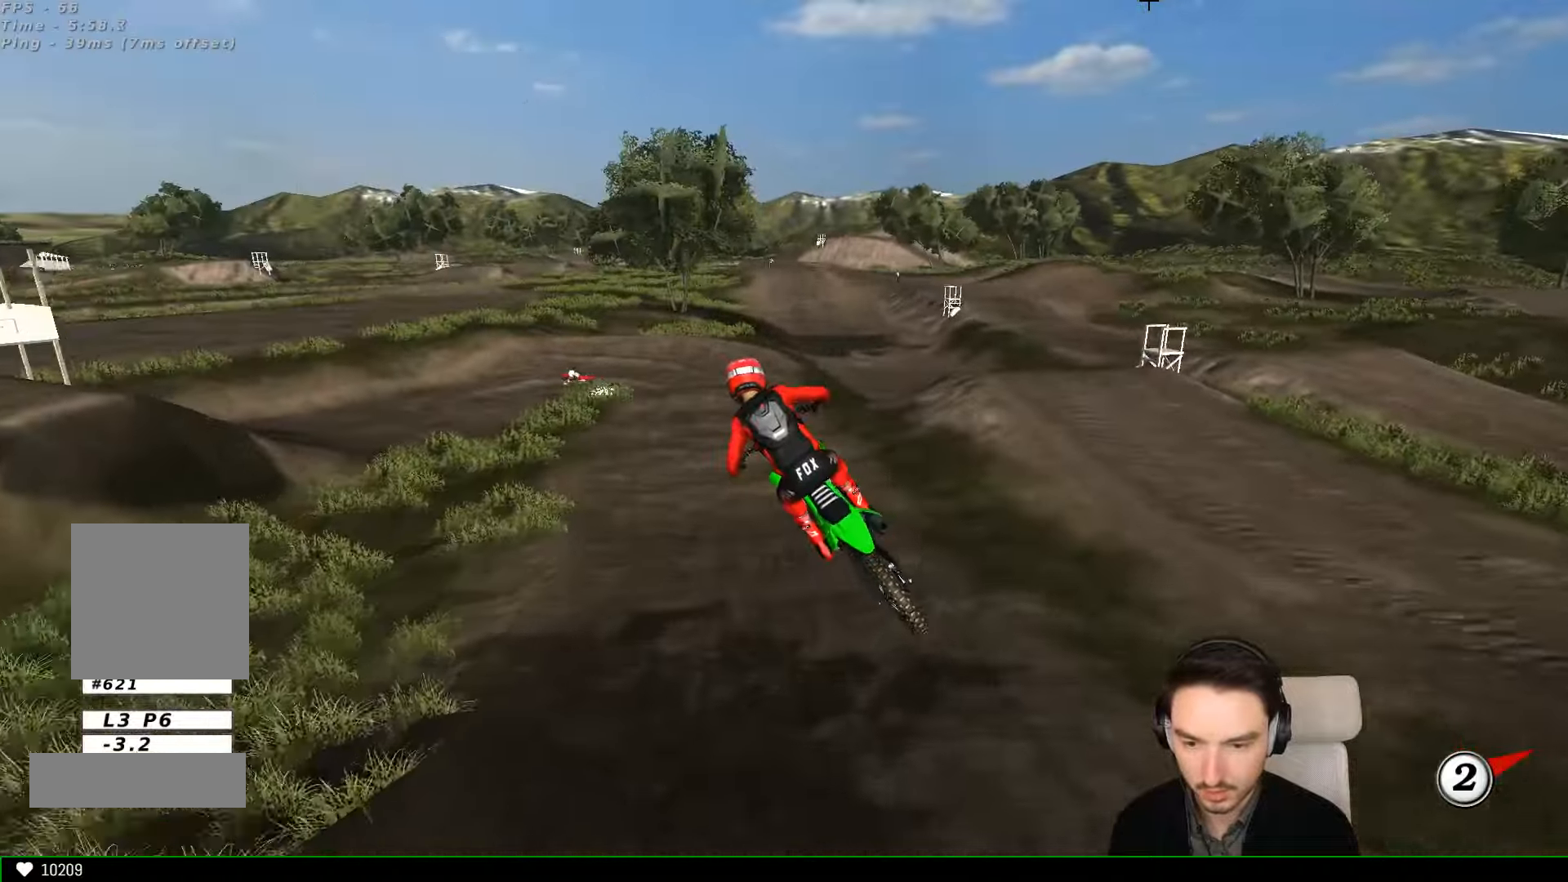
{"dt_ms": 500, "buttons": ["R2"], "left_stick": "center", "events": [[133, "left_stick", "down-left"], [233, "left_stick", "center"]]}
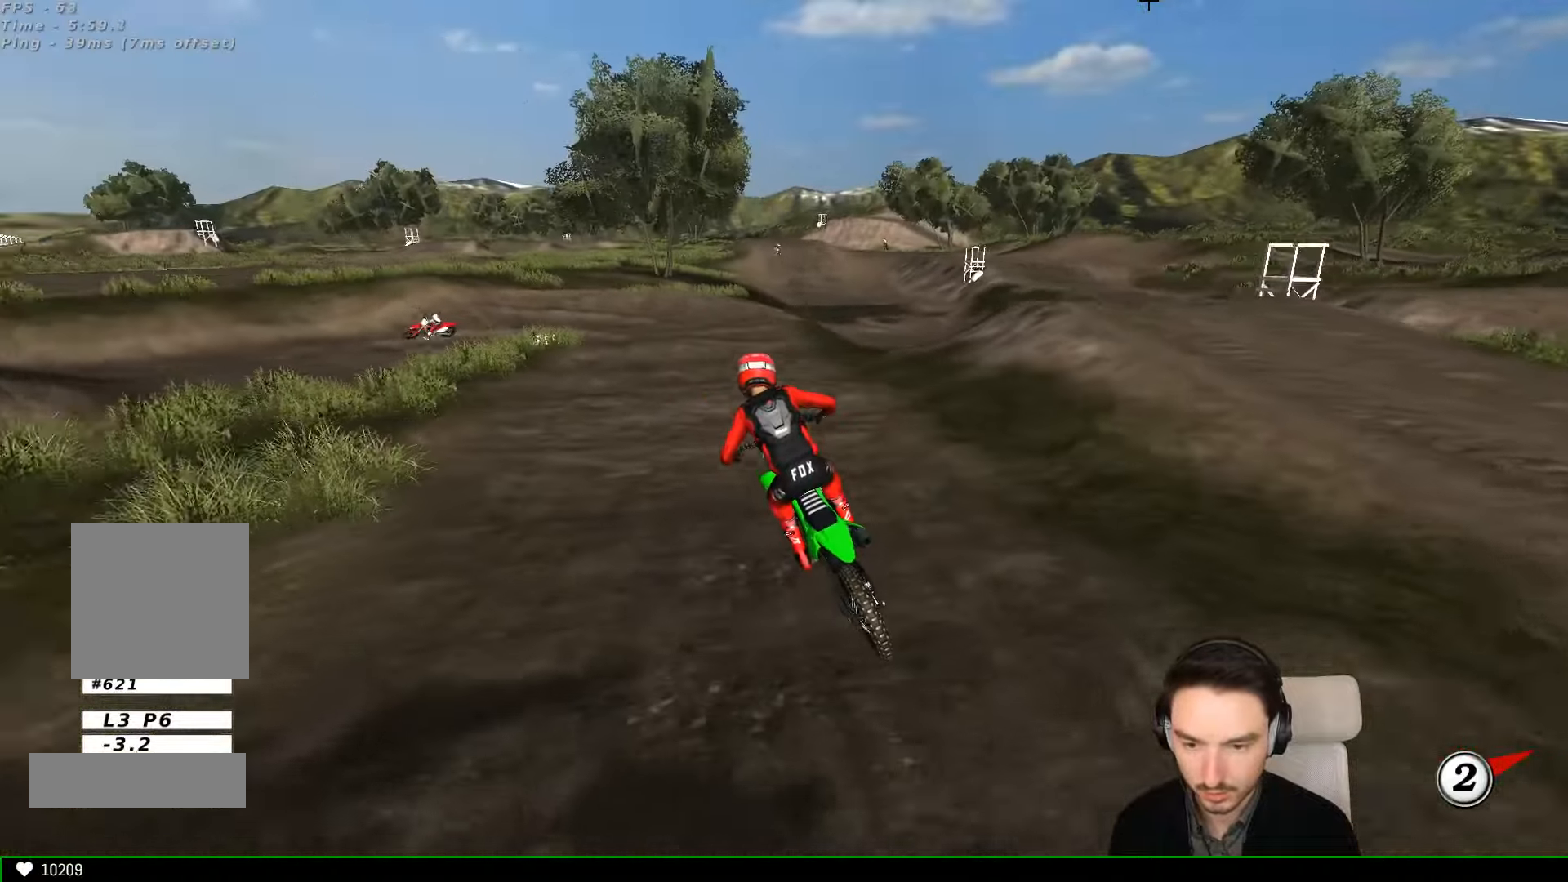
{"dt_ms": 500, "buttons": [], "left_stick": "center", "events": [[233, "left_stick", "down-right"], [267, "R2", "up"], [333, "left_stick", "down"], [400, "X", "down"], [467, "X", "up"], [467, "left_stick", "center"]]}
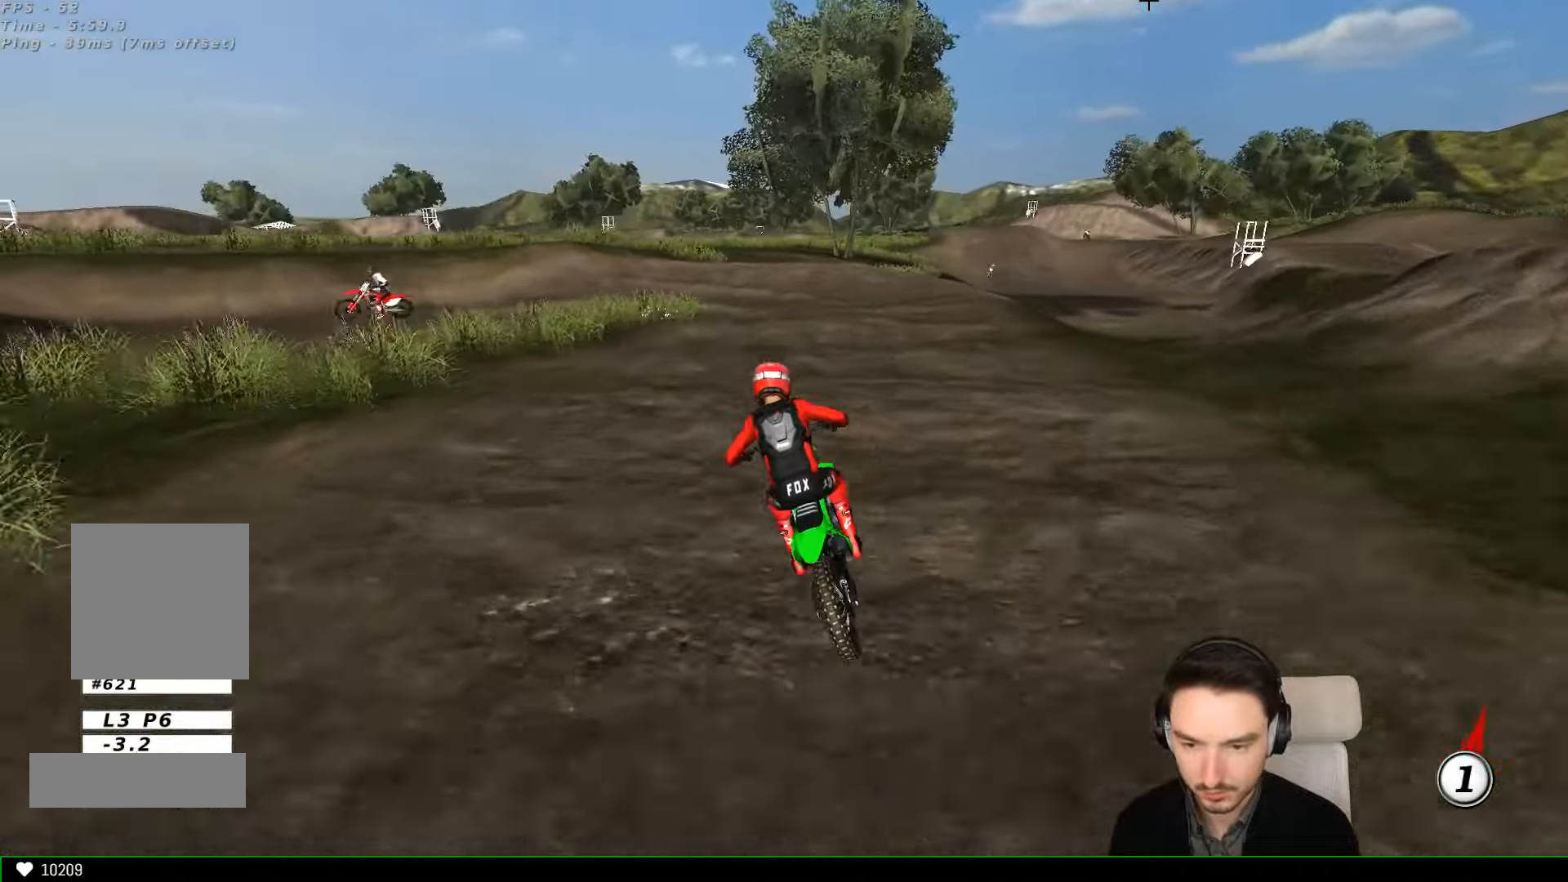
{"dt_ms": 500, "buttons": ["L2"], "left_stick": "down", "events": [[67, "X", "down"], [67, "left_stick", "down-right"], [167, "X", "up"], [267, "left_stick", "center"], [333, "L2", "down"], [333, "X", "down"], [333, "left_stick", "down"], [433, "X", "up"]]}
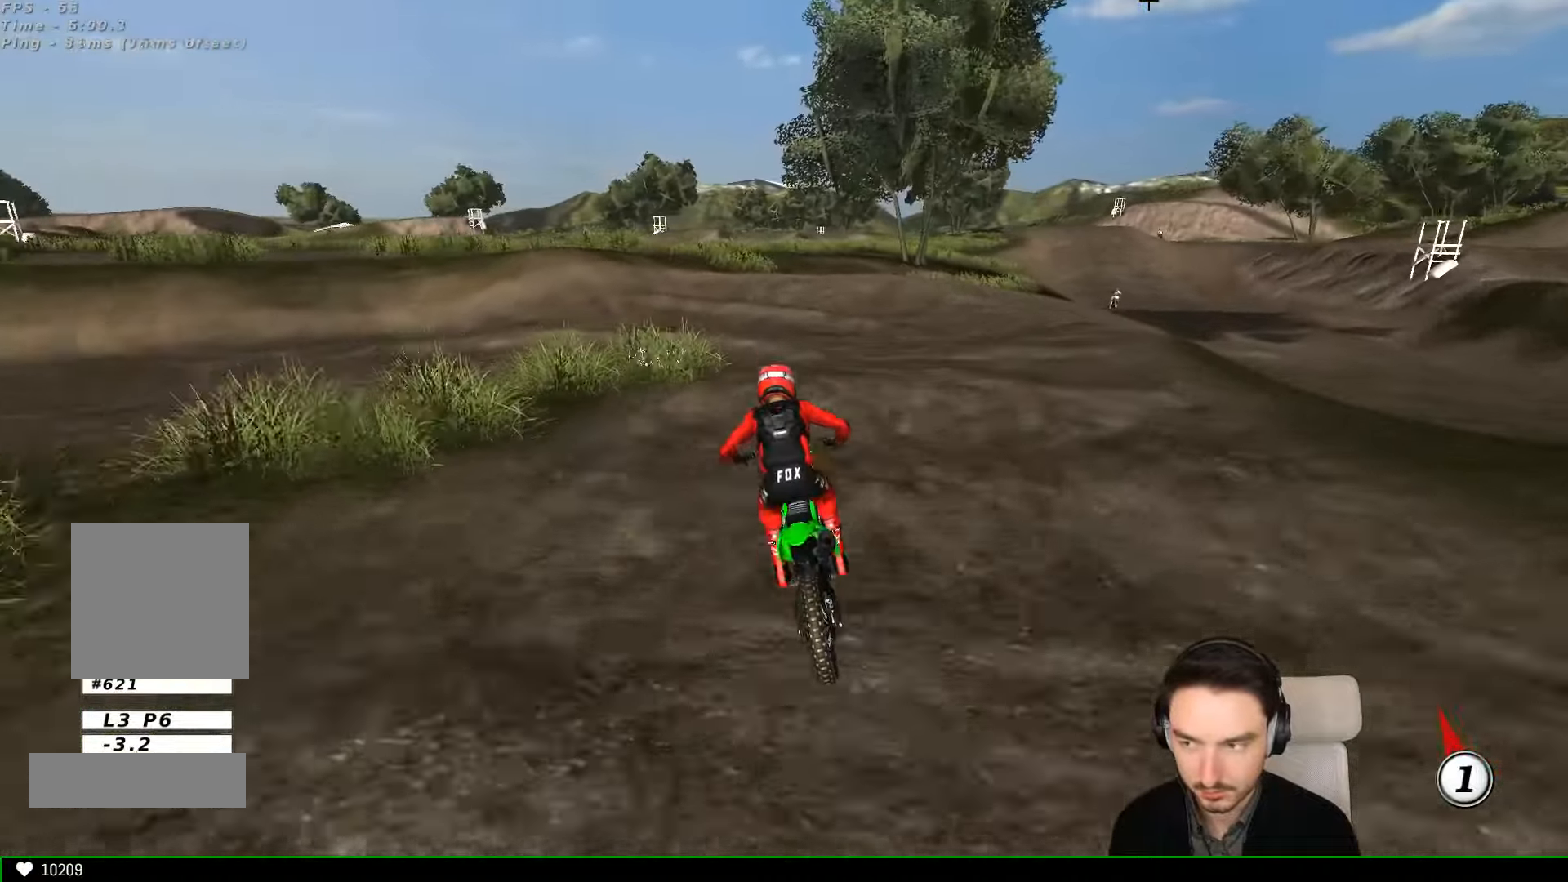
{"dt_ms": 500, "buttons": [], "left_stick": "down-left", "events": [[33, "L2", "up"], [33, "left_stick", "center"], [200, "left_stick", "down-left"], [233, "L2", "down"], [233, "X", "down"], [333, "X", "up"], [433, "L2", "up"]]}
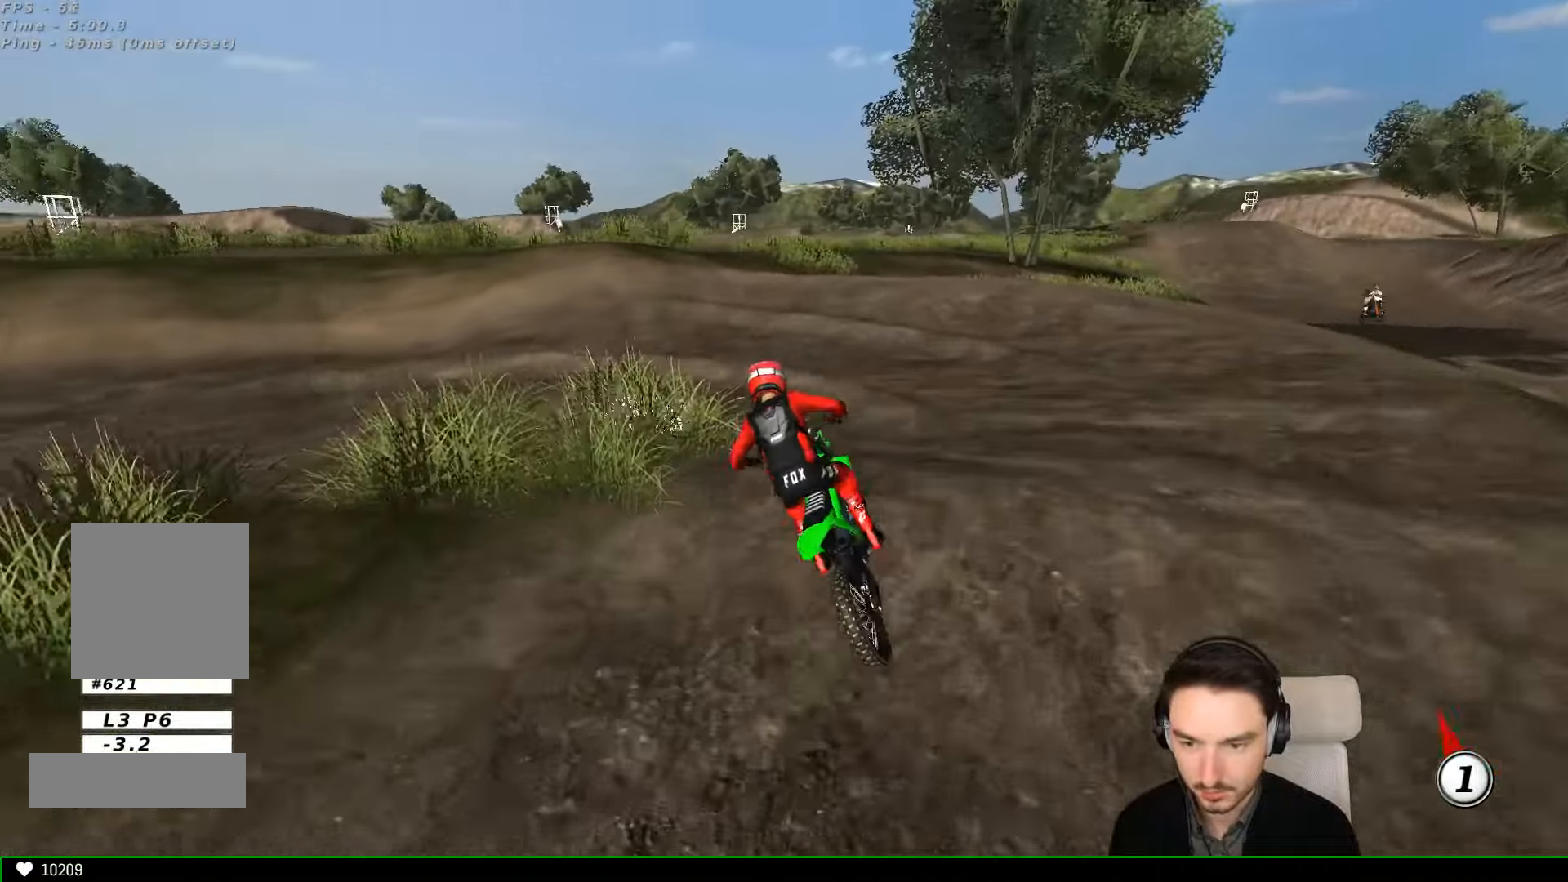
{"dt_ms": 500, "buttons": [], "left_stick": "center", "events": [[33, "left_stick", "down"], [333, "left_stick", "center"]]}
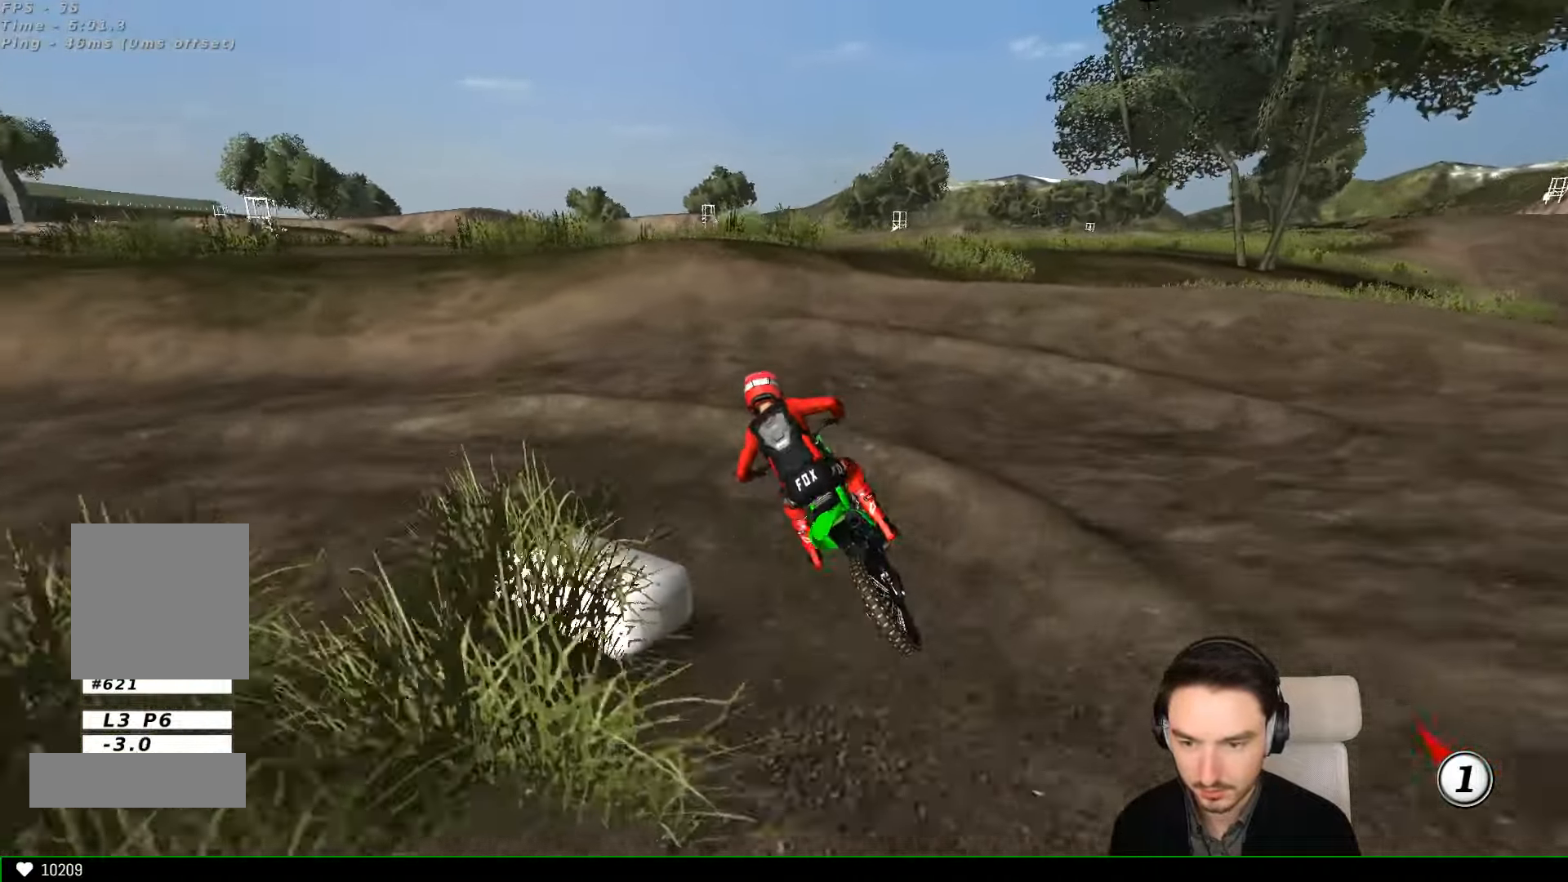
{"dt_ms": 500, "buttons": [], "left_stick": "center", "events": [[33, "left_stick", "left"], [100, "A", "down"], [133, "L2", "down"], [200, "A", "up"], [233, "L2", "up"], [400, "left_stick", "center"]]}
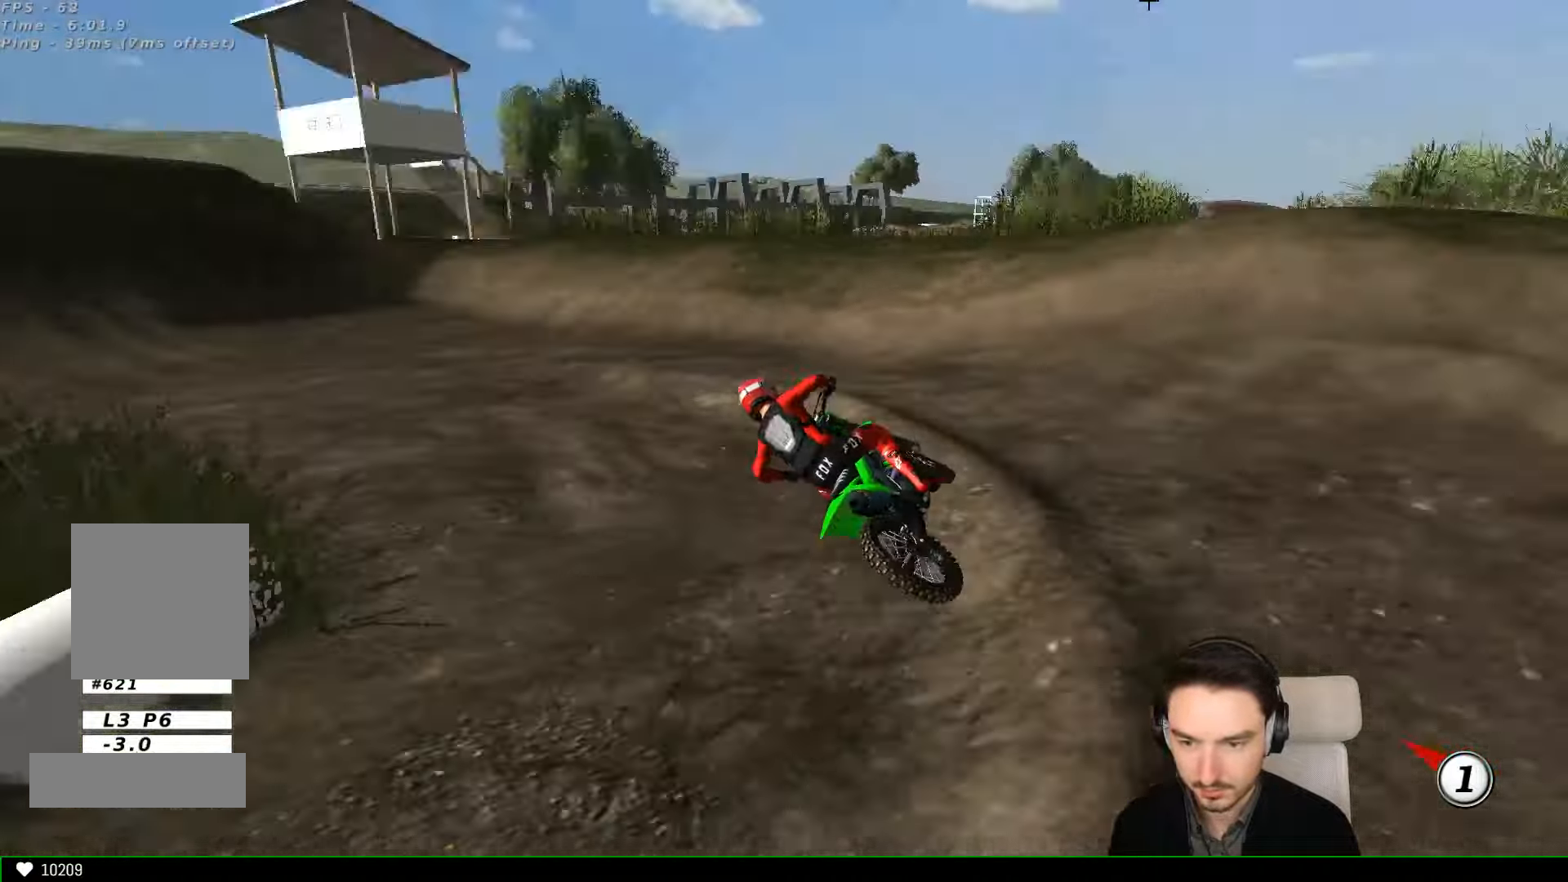
{"dt_ms": 500, "buttons": ["R2"], "left_stick": "center", "events": [[33, "left_stick", "right"], [100, "R2", "down"], [300, "left_stick", "center"]]}
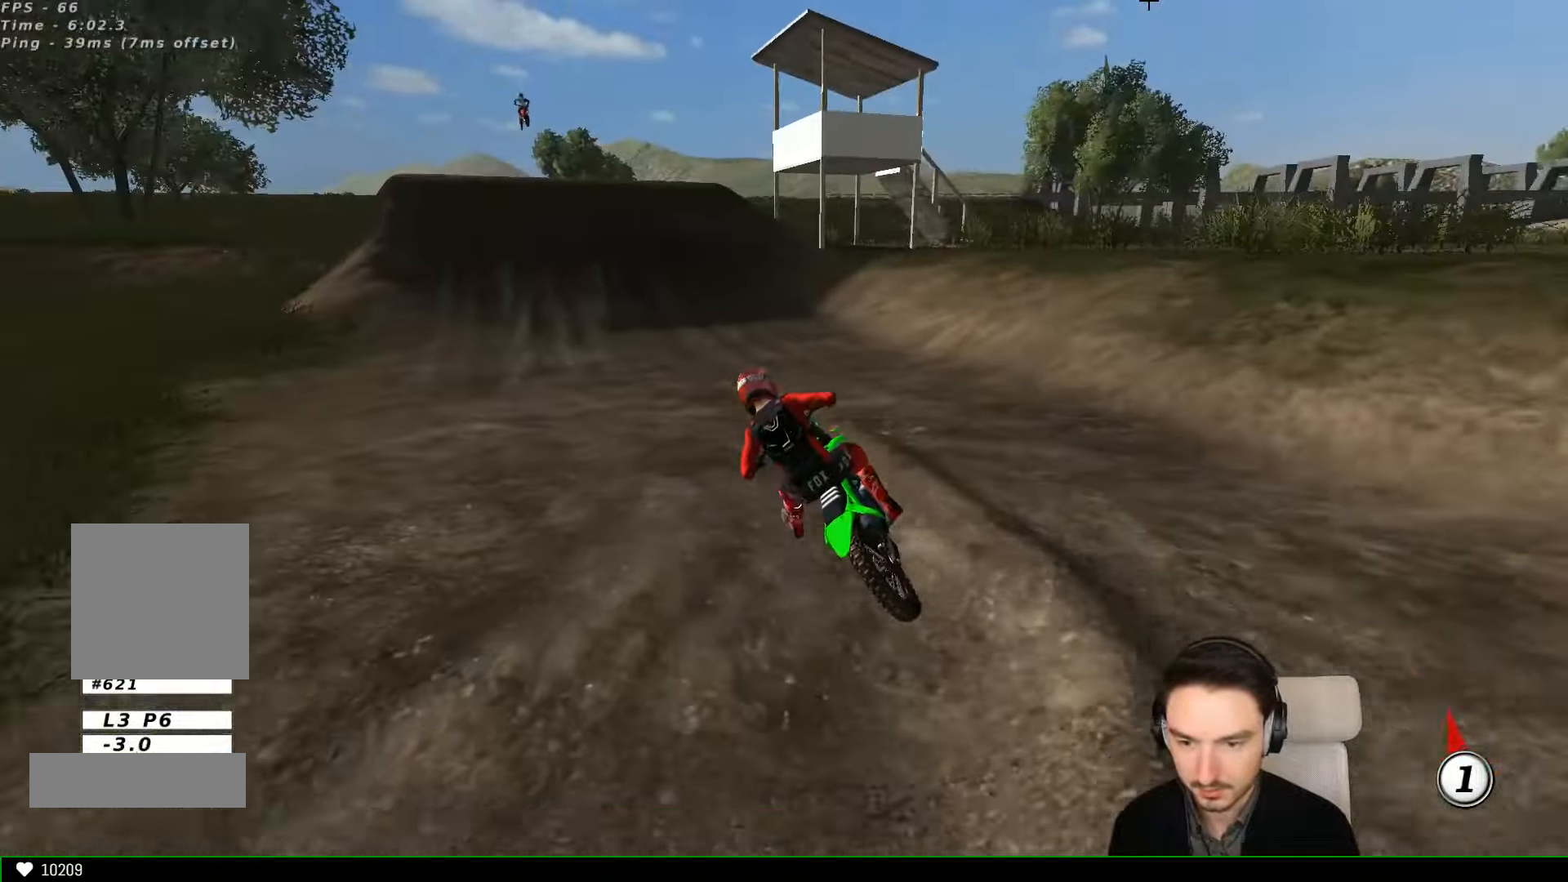
{"dt_ms": 500, "buttons": ["R2"], "left_stick": "center", "events": [[300, "left_stick", "right"], [500, "left_stick", "center"]]}
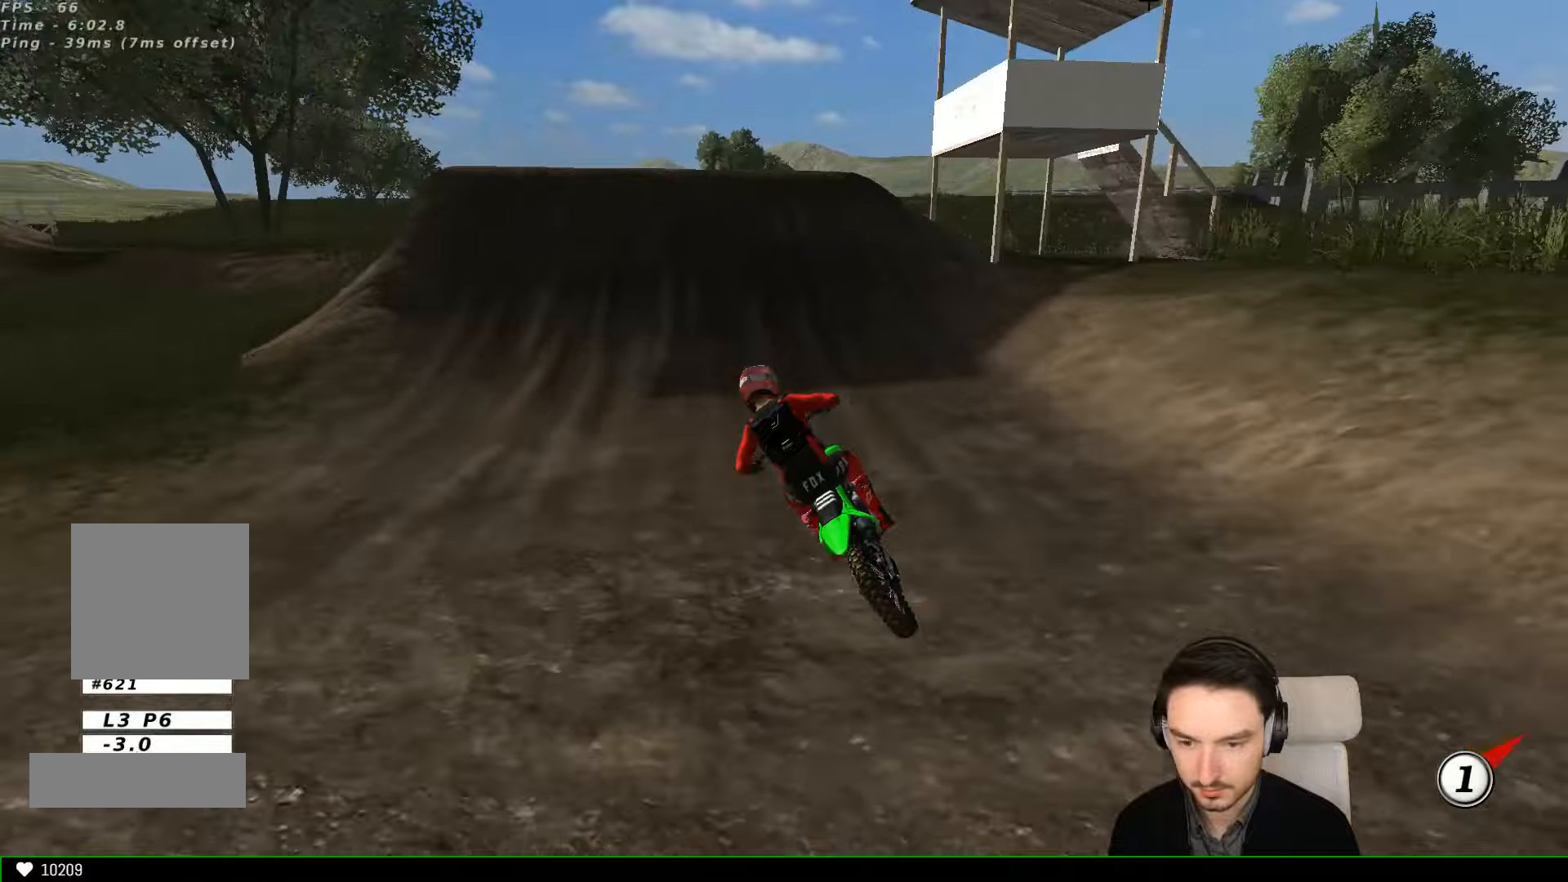
{"dt_ms": 500, "buttons": ["R2"], "left_stick": "right", "events": [[100, "left_stick", "right"], [333, "left_stick", "center"], [400, "B", "down"], [400, "left_stick", "right"], [500, "B", "up"]]}
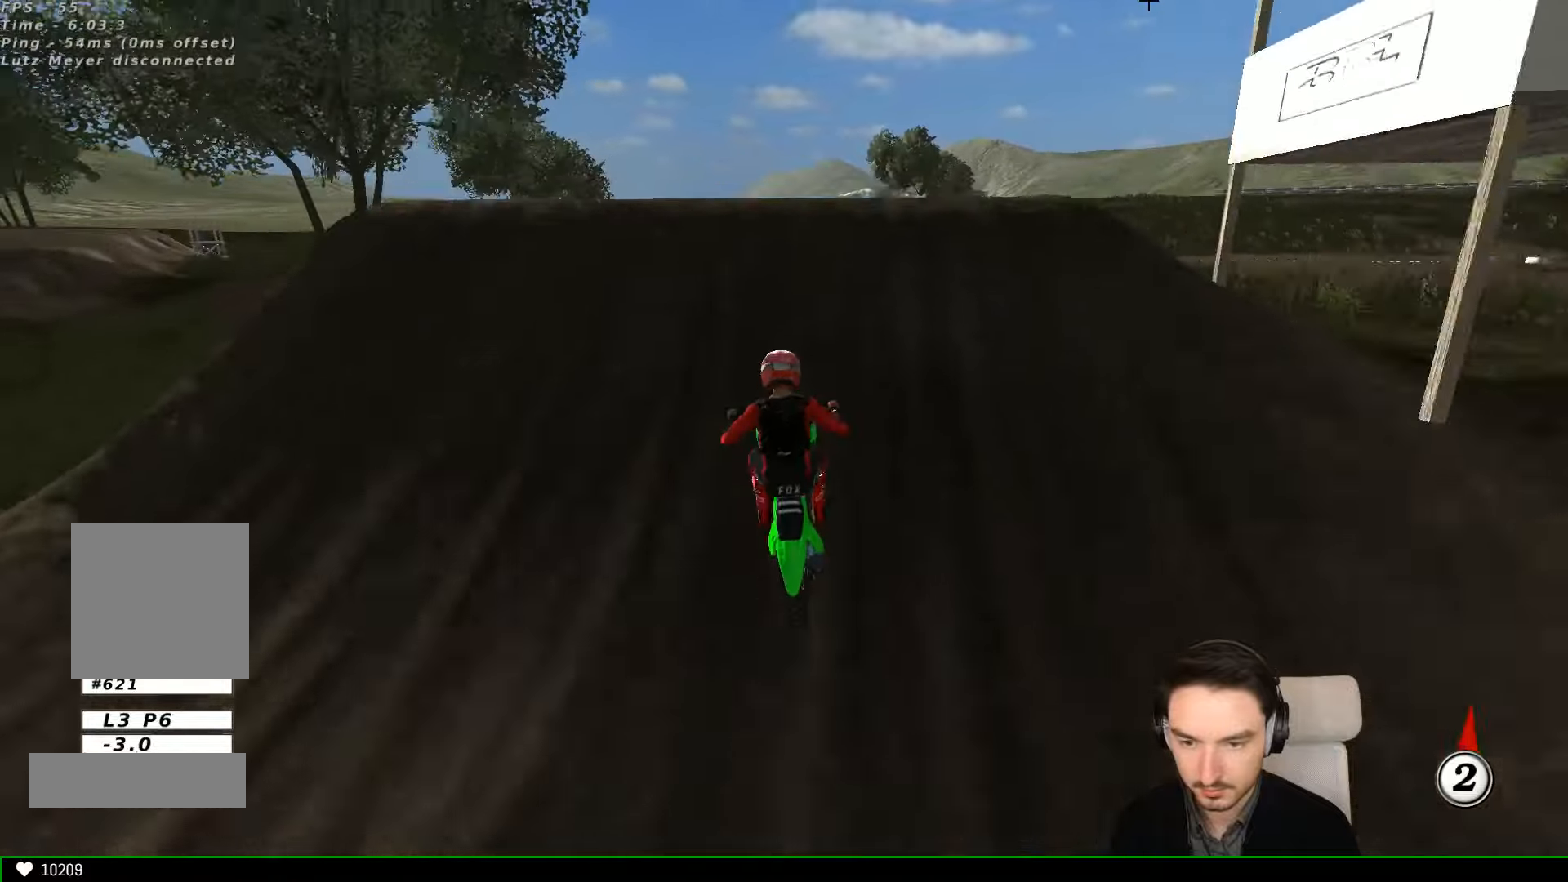
{"dt_ms": 500, "buttons": [], "left_stick": "left", "events": [[266, "left_stick", "center"], [466, "left_stick", "left"], [500, "R2", "up"]]}
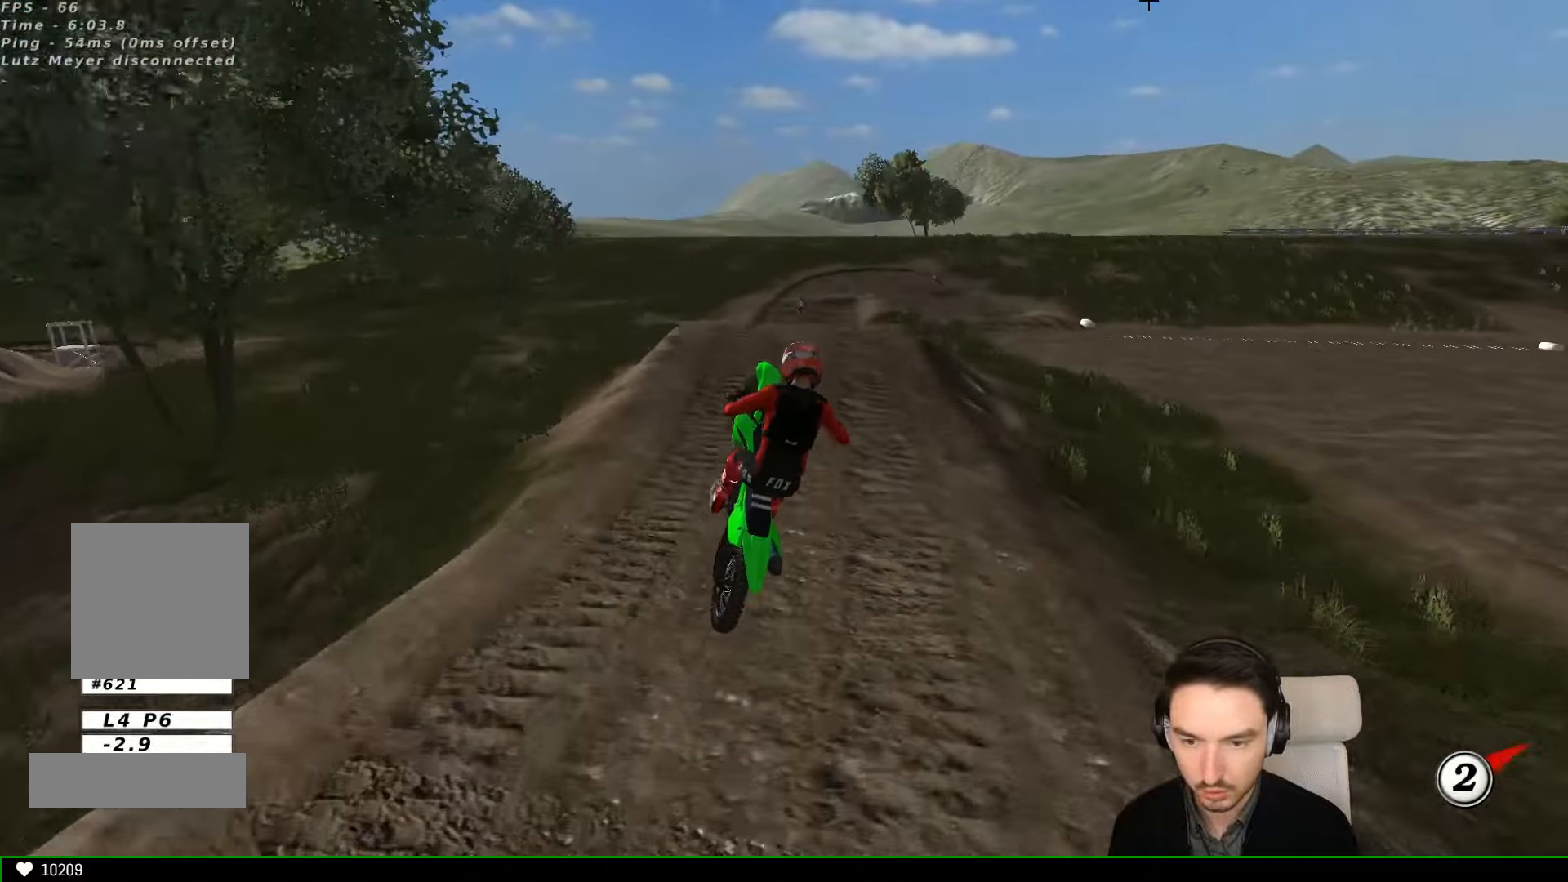
{"dt_ms": 500, "buttons": [], "left_stick": "down", "events": [[200, "left_stick", "center"], [266, "left_stick", "right"], [300, "A", "down"], [466, "A", "up"], [500, "left_stick", "down"]]}
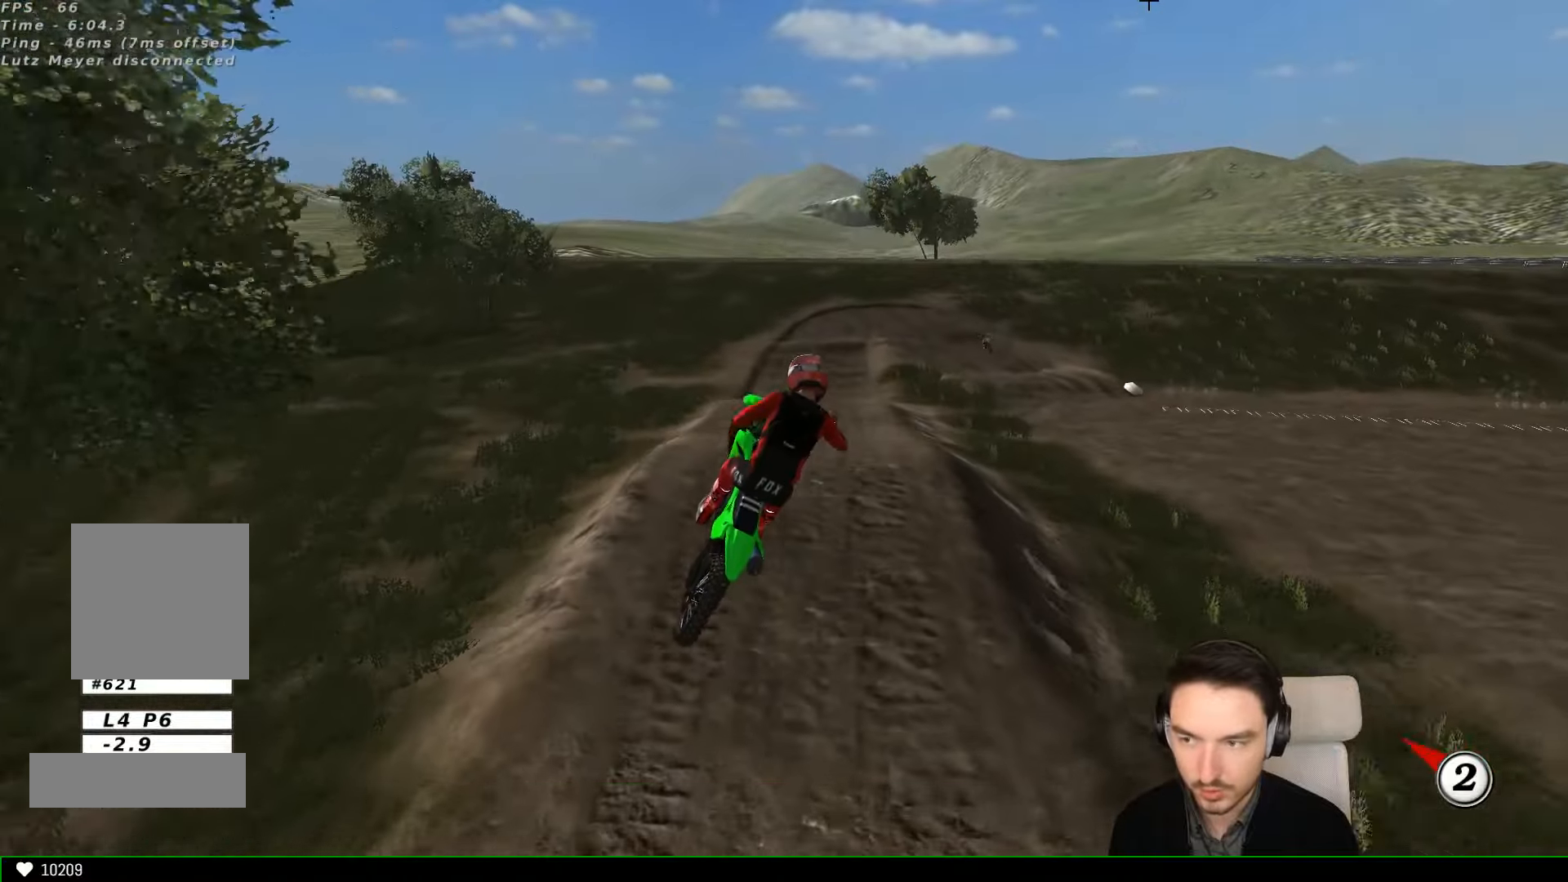
{"dt_ms": 500, "buttons": ["R2"], "left_stick": "right", "events": [[100, "left_stick", "left"], [300, "R2", "down"], [300, "left_stick", "right"]]}
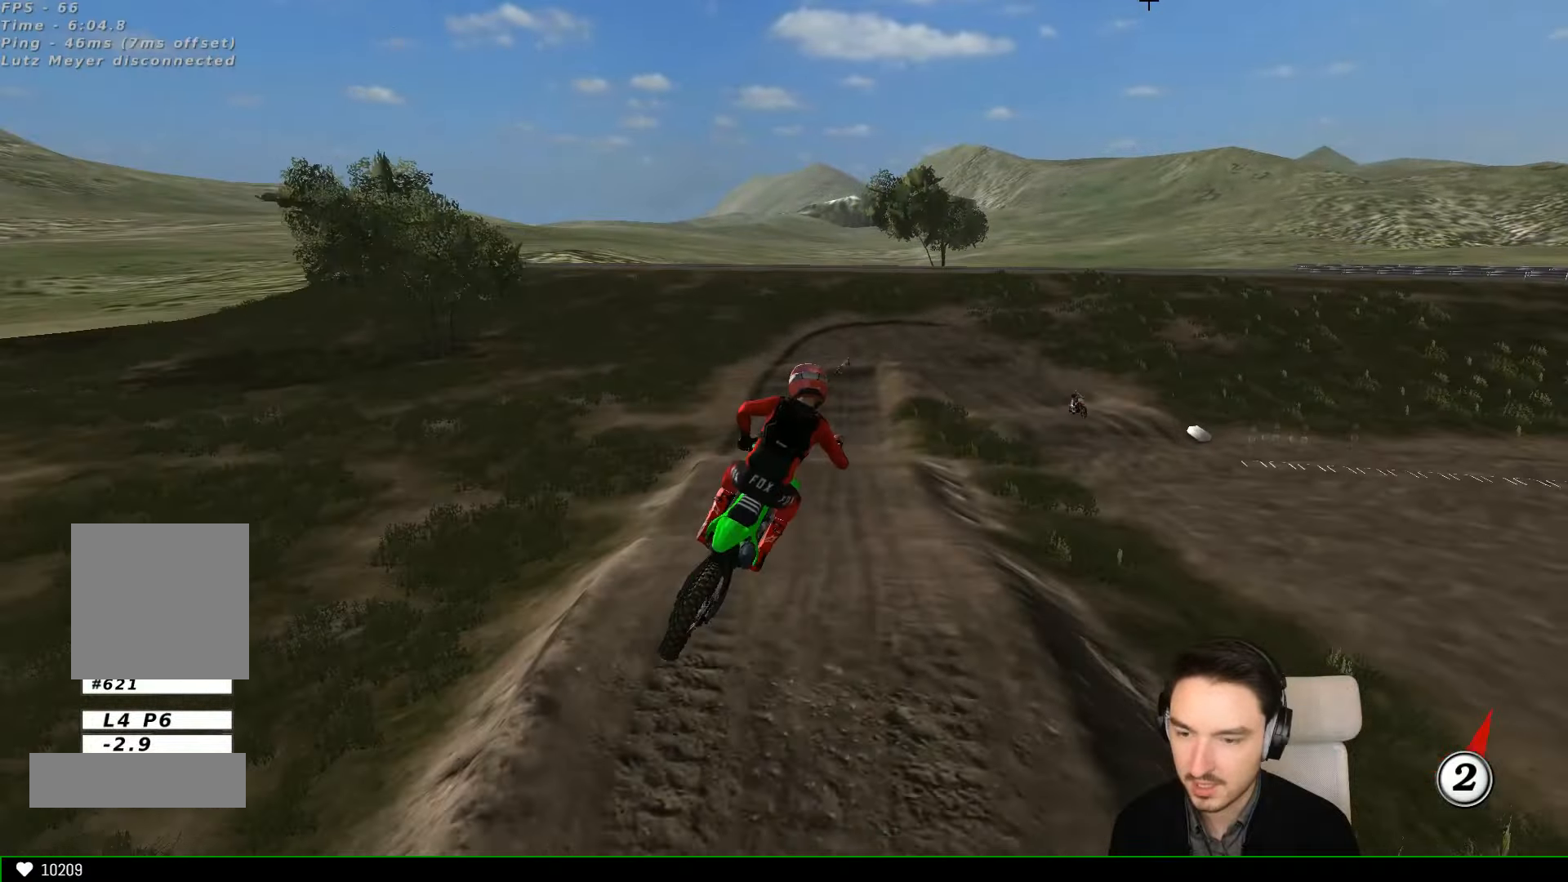
{"dt_ms": 500, "buttons": ["R2"], "left_stick": "center", "events": [[200, "left_stick", "left"], [466, "left_stick", "center"]]}
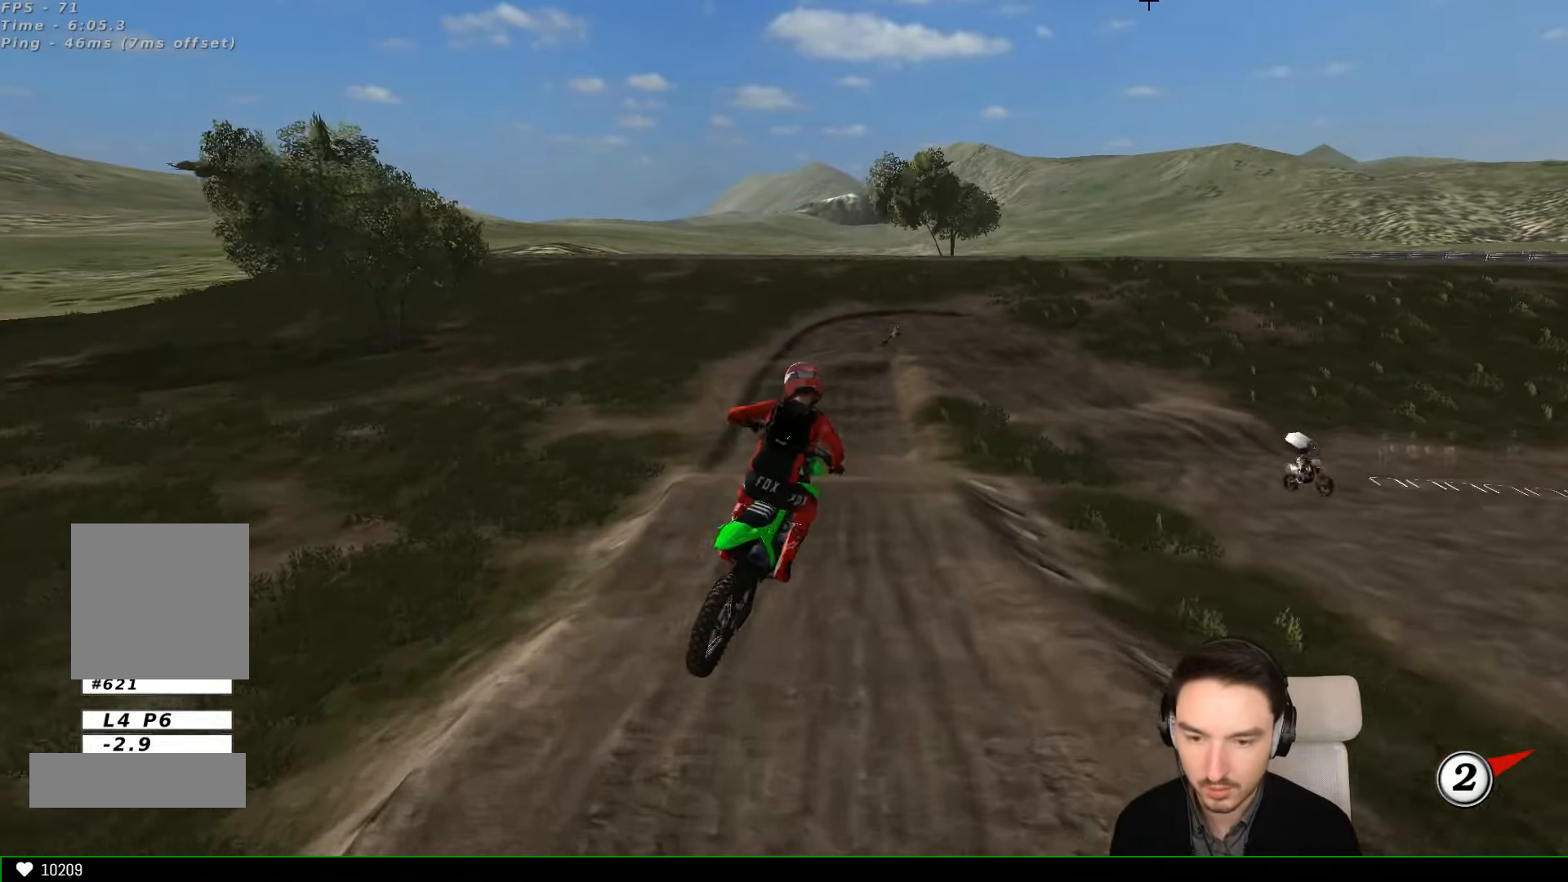
{"dt_ms": 500, "buttons": ["R2"], "left_stick": "right", "events": [[66, "left_stick", "right"], [200, "B", "down"], [300, "B", "up"], [300, "left_stick", "center"], [466, "left_stick", "right"]]}
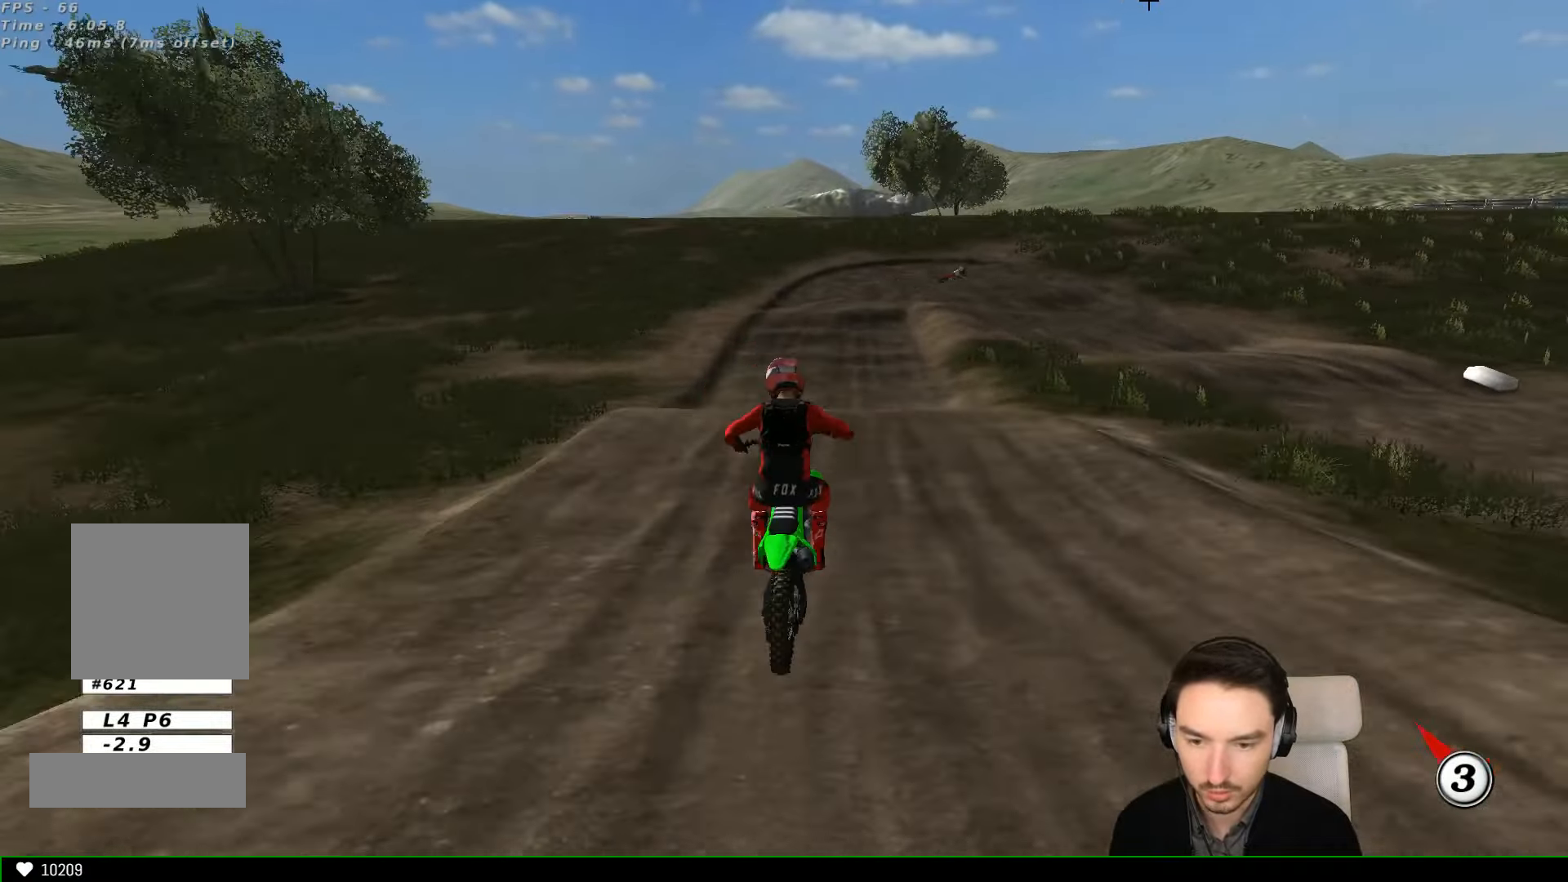
{"dt_ms": 500, "buttons": ["R2"], "left_stick": "down", "events": [[266, "left_stick", "center"], [366, "left_stick", "down"]]}
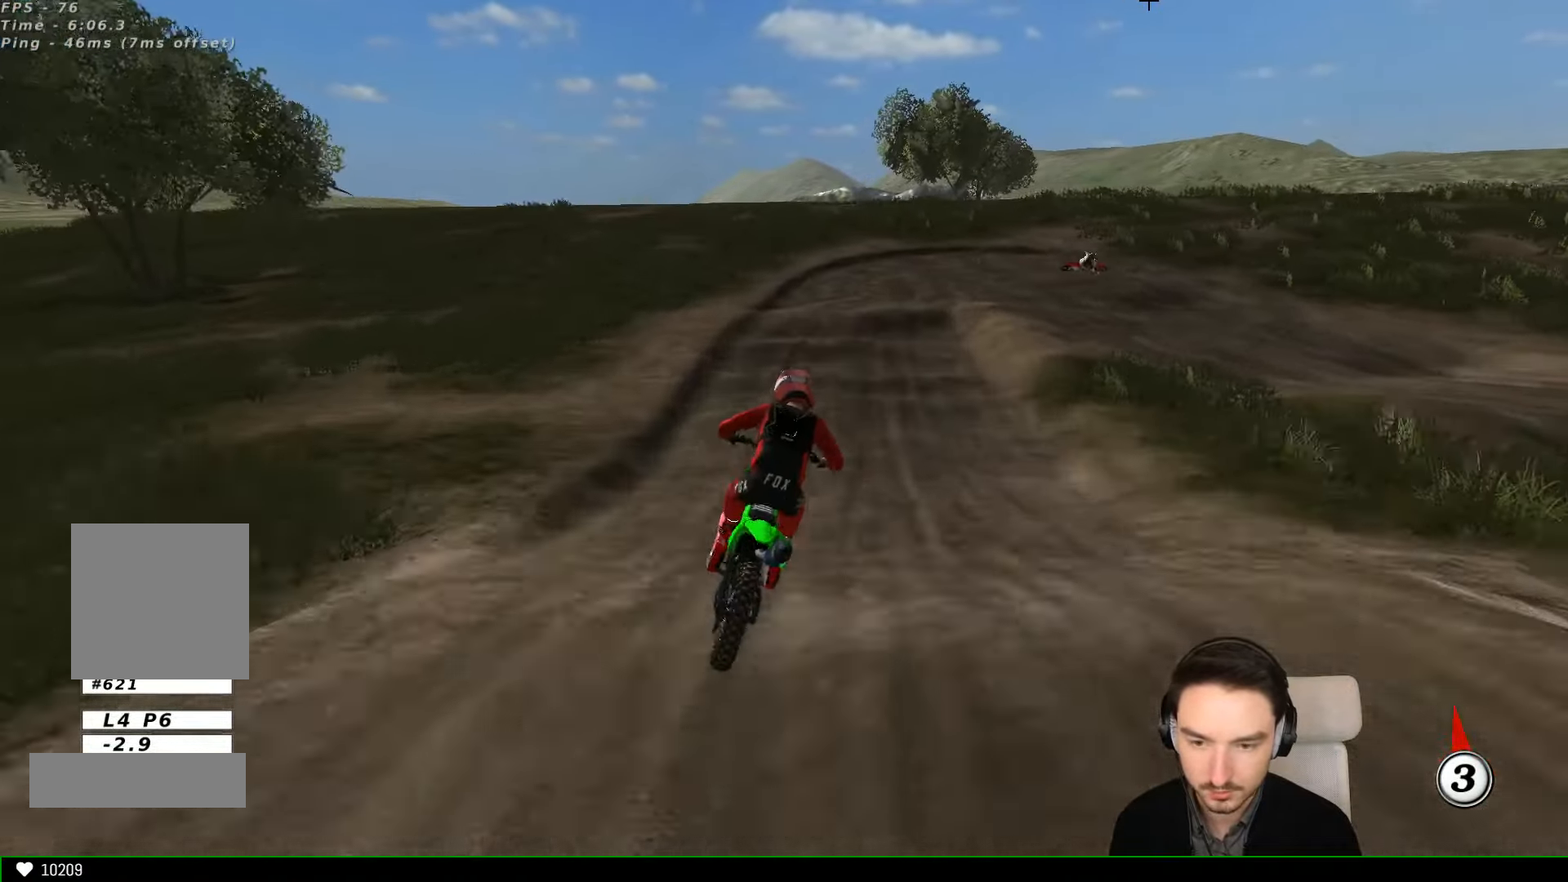
{"dt_ms": 500, "buttons": ["X"], "left_stick": "center", "events": [[66, "R2", "up"], [166, "left_stick", "center"], [266, "X", "down"], [333, "X", "up"], [466, "X", "down"]]}
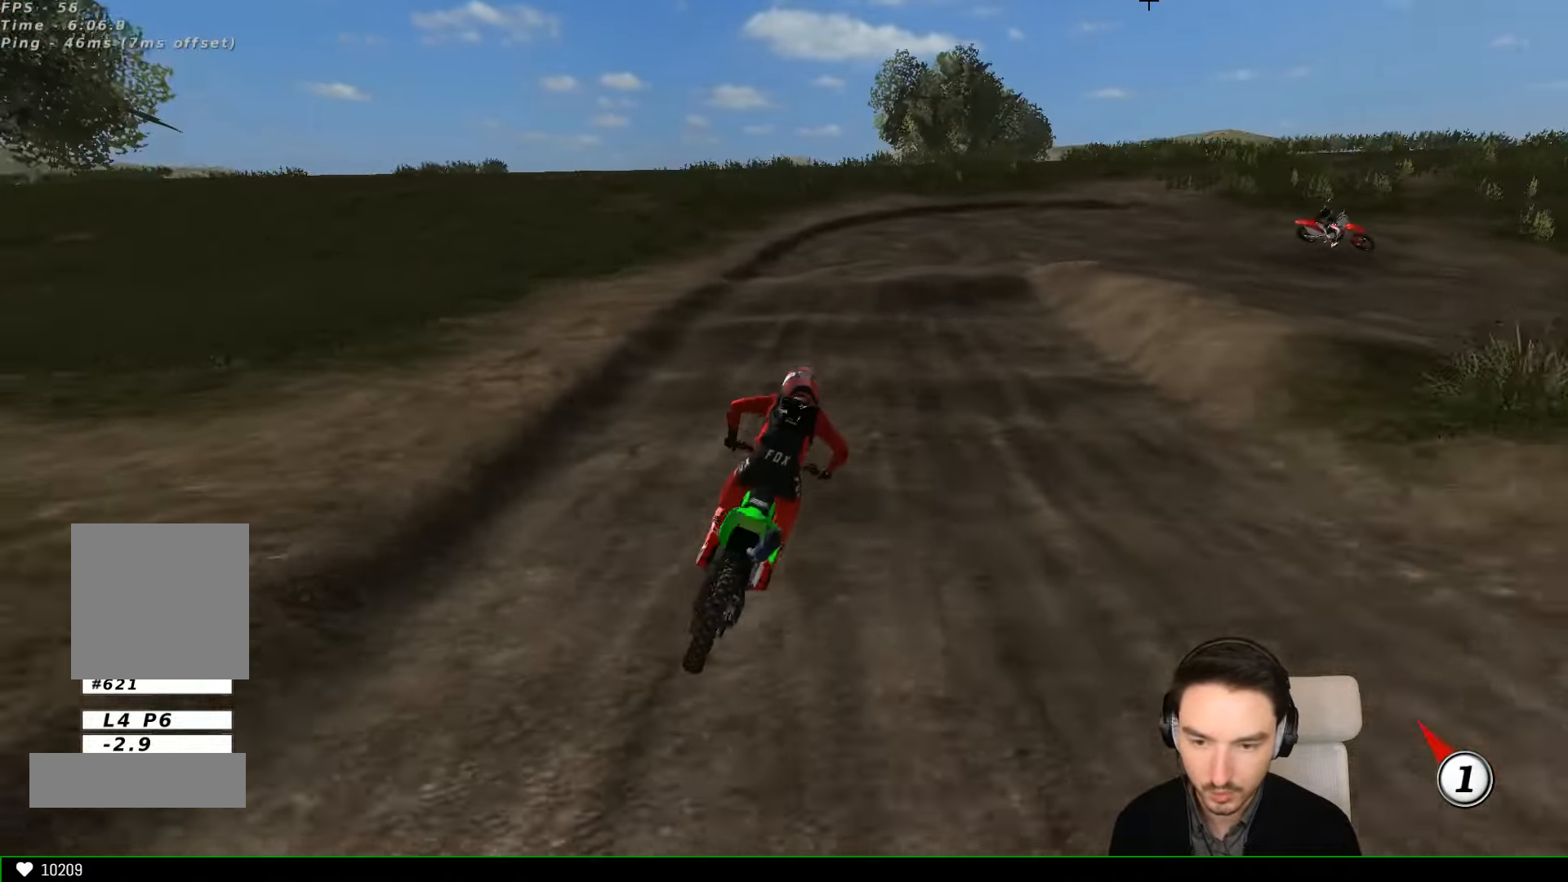
{"dt_ms": 500, "buttons": [], "left_stick": "center", "events": [[33, "X", "up"], [66, "L2", "down"], [66, "left_stick", "down-right"], [133, "X", "down"], [166, "A", "down"], [233, "L2", "up"], [266, "A", "up"], [266, "X", "up"], [333, "left_stick", "center"]]}
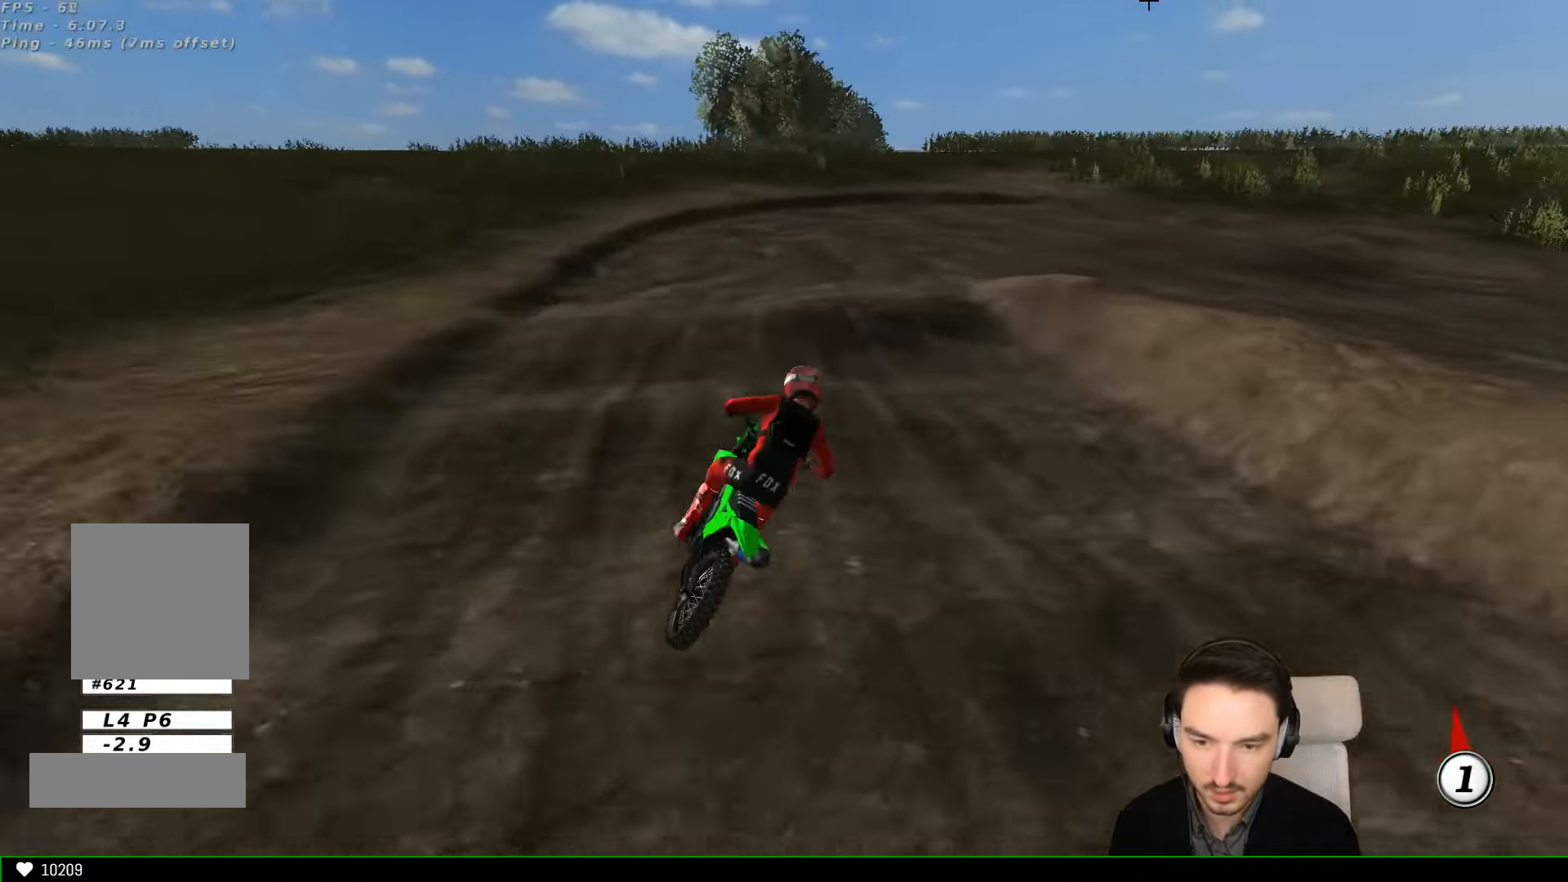
{"dt_ms": 500, "buttons": ["L2"], "left_stick": "down", "events": [[33, "X", "down"], [66, "X", "up"], [333, "X", "down"], [366, "left_stick", "down"], [433, "X", "up"], [466, "L2", "down"]]}
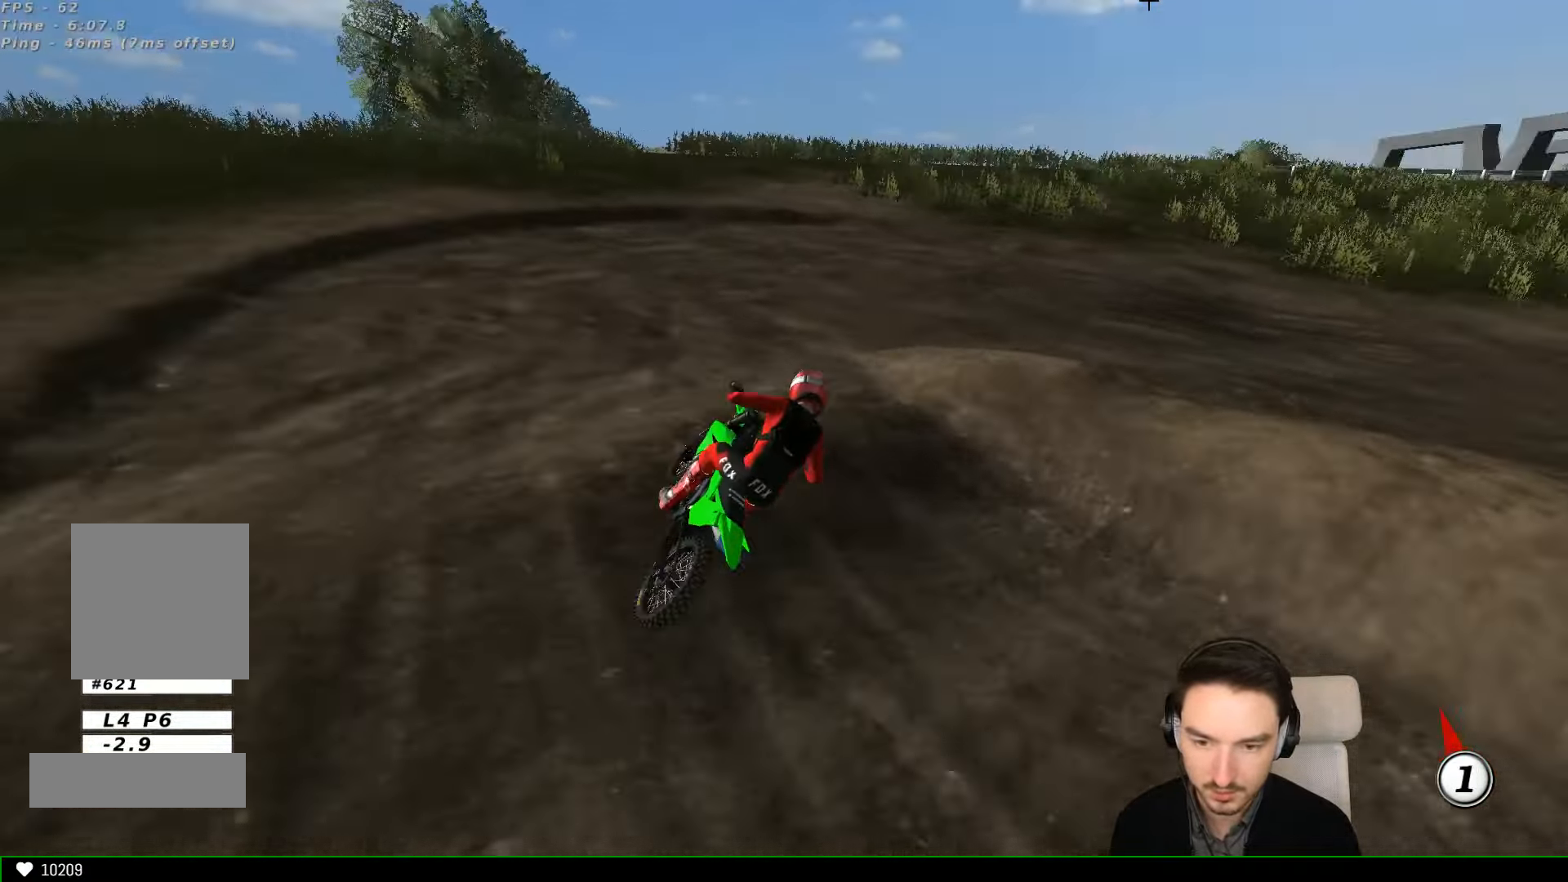
{"dt_ms": 500, "buttons": [], "left_stick": "center", "events": [[33, "X", "down"], [167, "L2", "up"], [167, "X", "up"], [167, "left_stick", "center"]]}
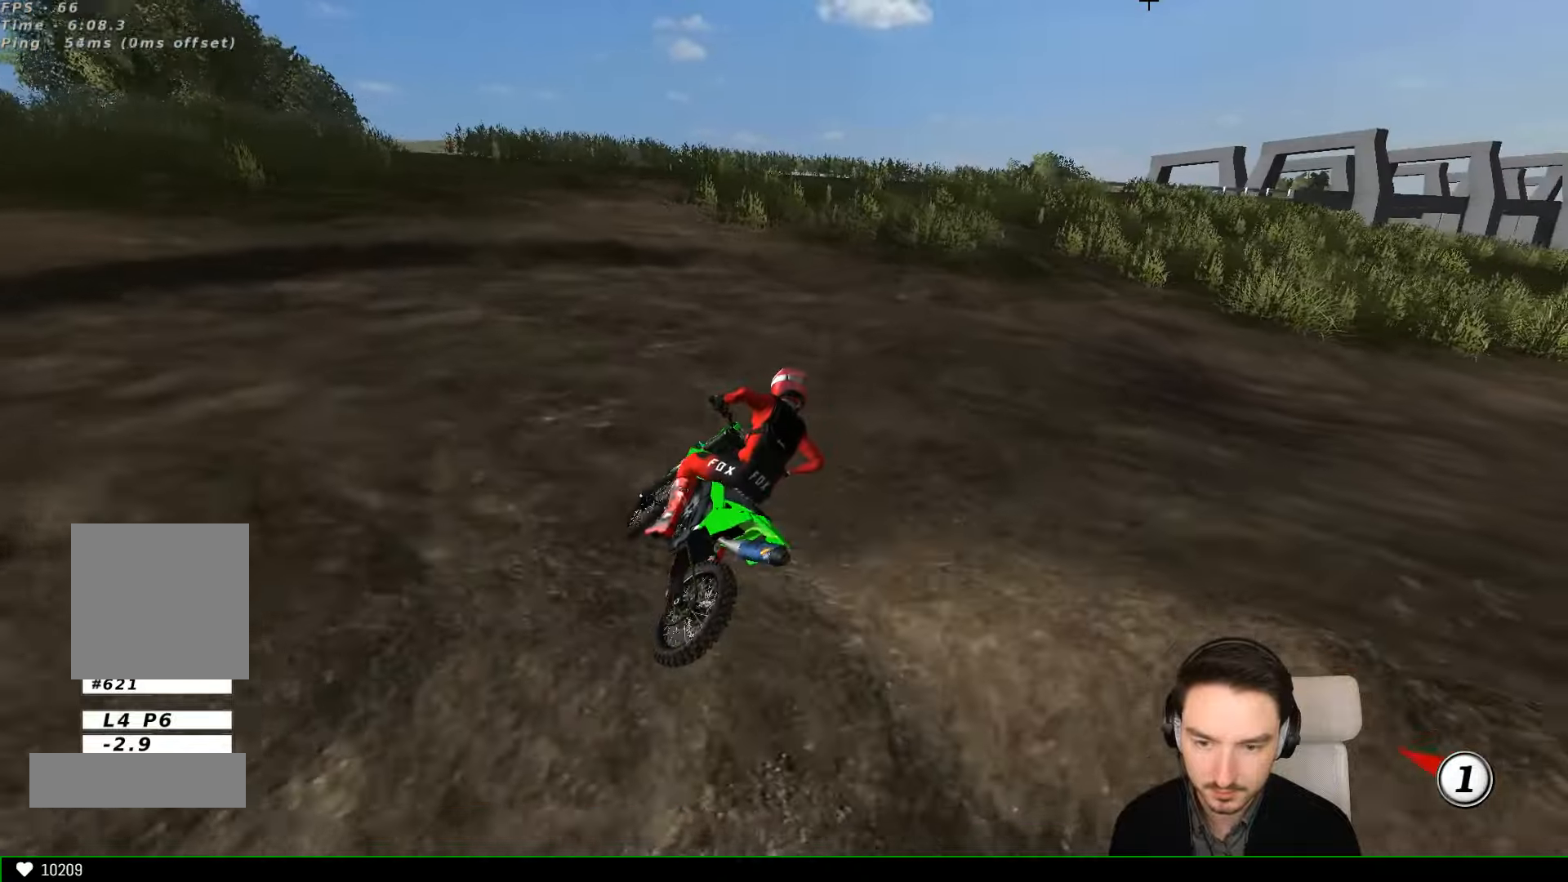
{"dt_ms": 500, "buttons": [], "left_stick": "left", "events": [[234, "left_stick", "right"], [367, "left_stick", "center"], [434, "left_stick", "left"]]}
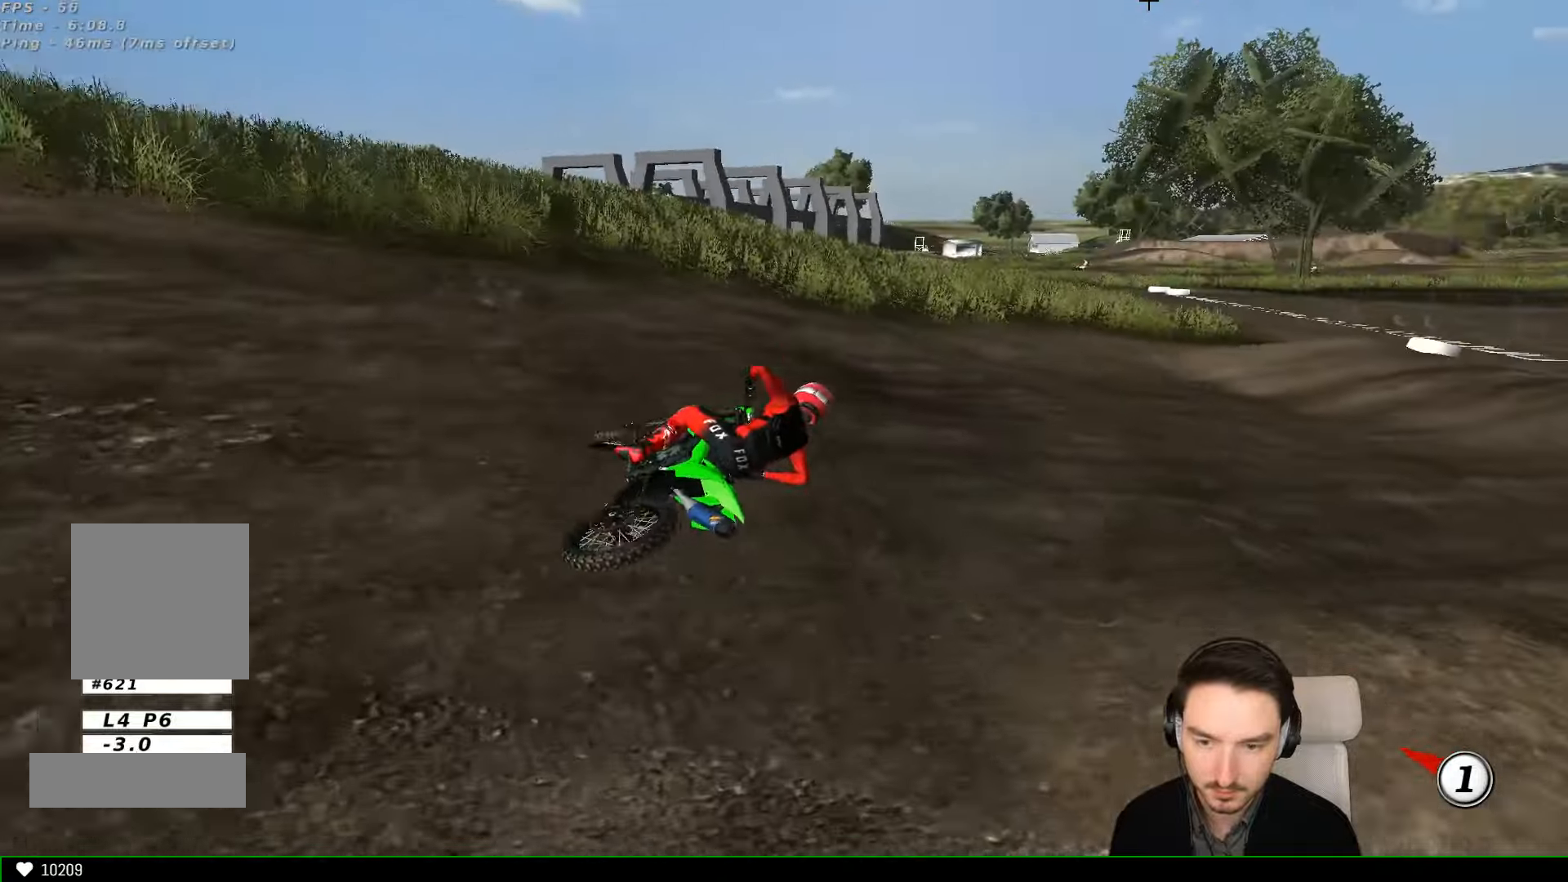
{"dt_ms": 1000, "buttons": ["R2"], "left_stick": "up-left"}
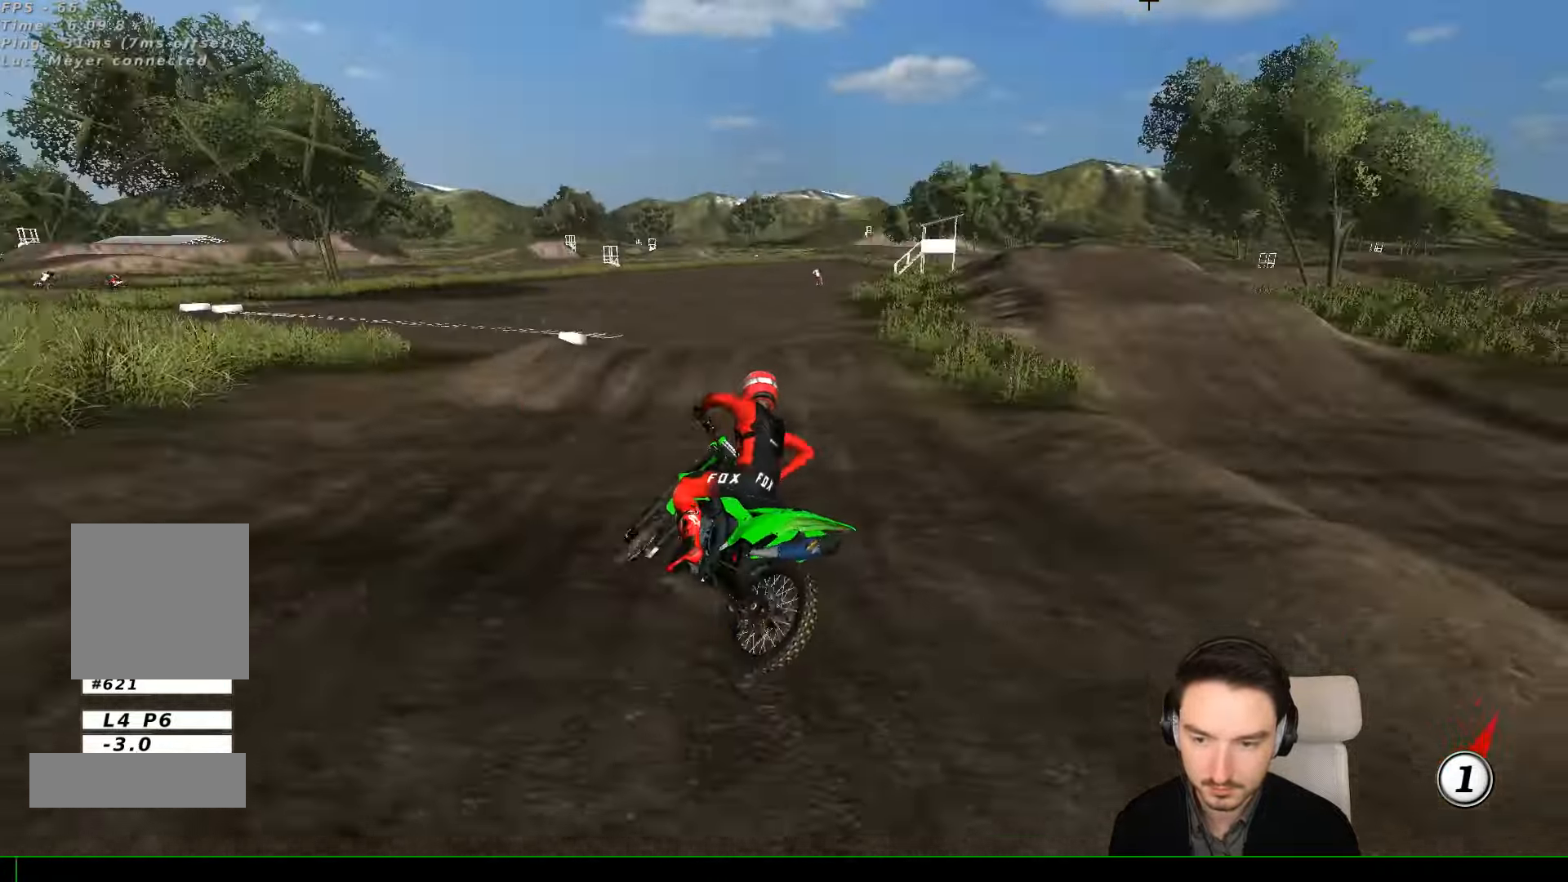
{"dt_ms": 500, "buttons": ["R2"], "left_stick": "up-left", "events": [[100, "left_stick", "up"], [434, "left_stick", "up-left"]]}
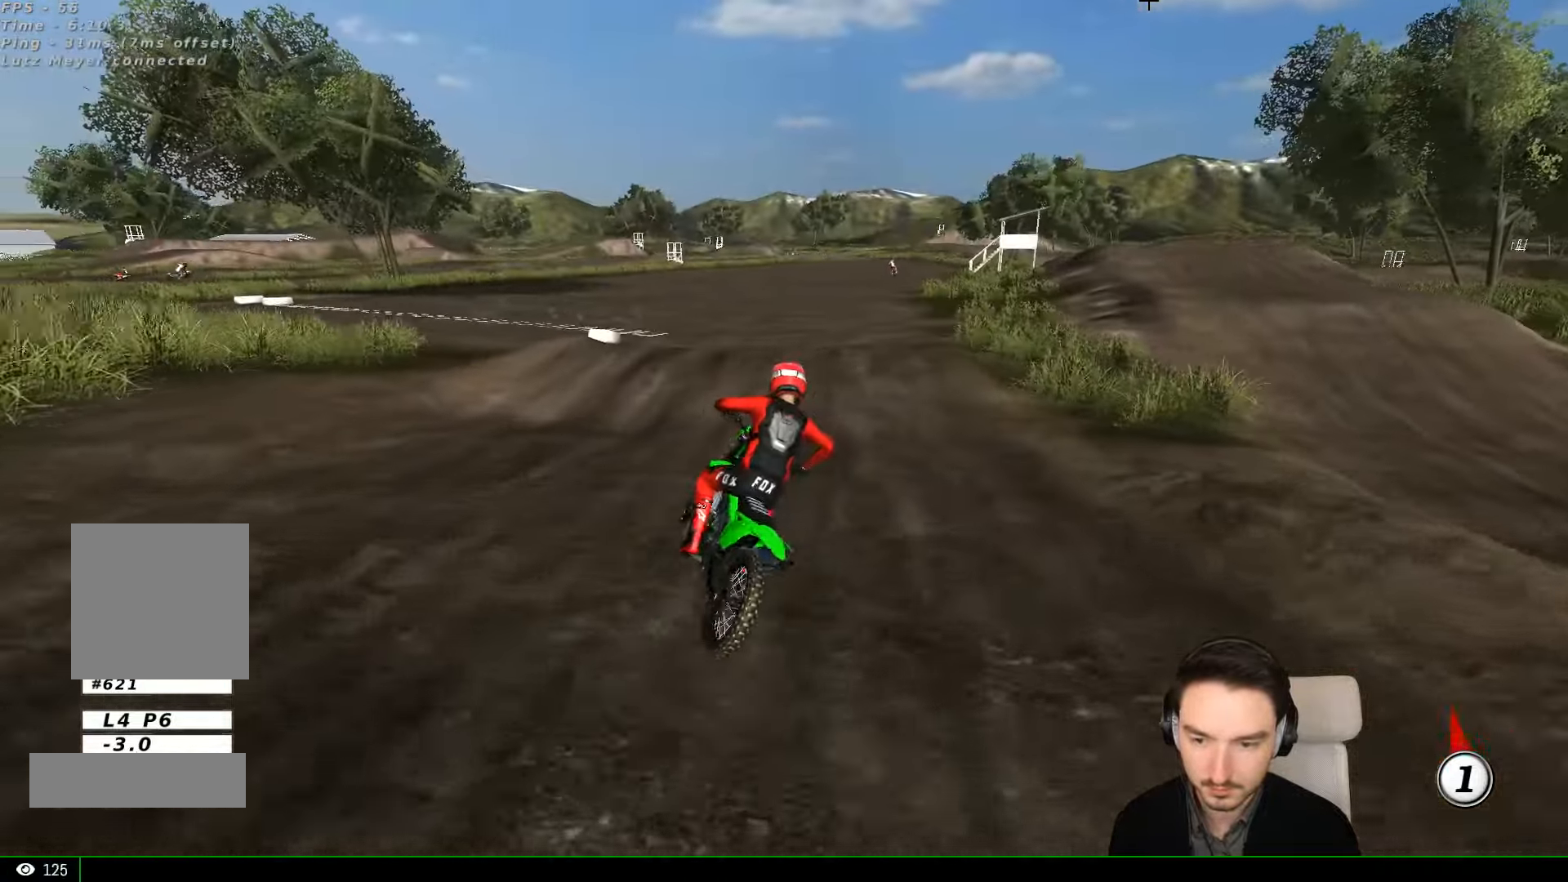
{"dt_ms": 500, "buttons": ["R2"], "left_stick": "up-left", "events": [[67, "left_stick", "up"], [400, "left_stick", "up-left"]]}
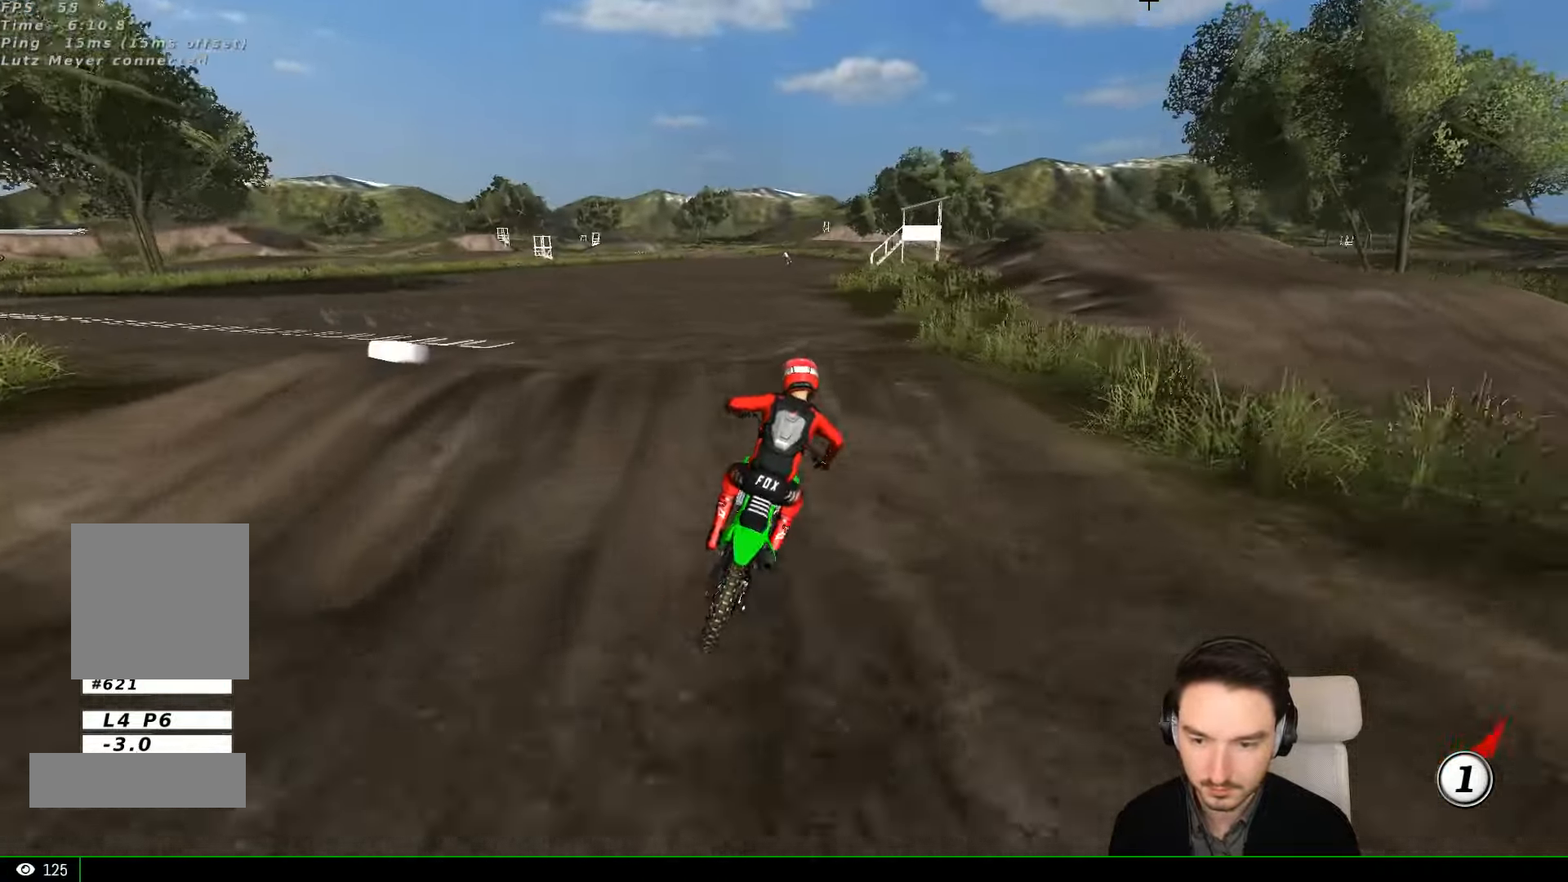
{"dt_ms": 500, "buttons": ["R2"], "left_stick": "center", "events": [[134, "B", "down"], [200, "B", "up"], [200, "left_stick", "center"]]}
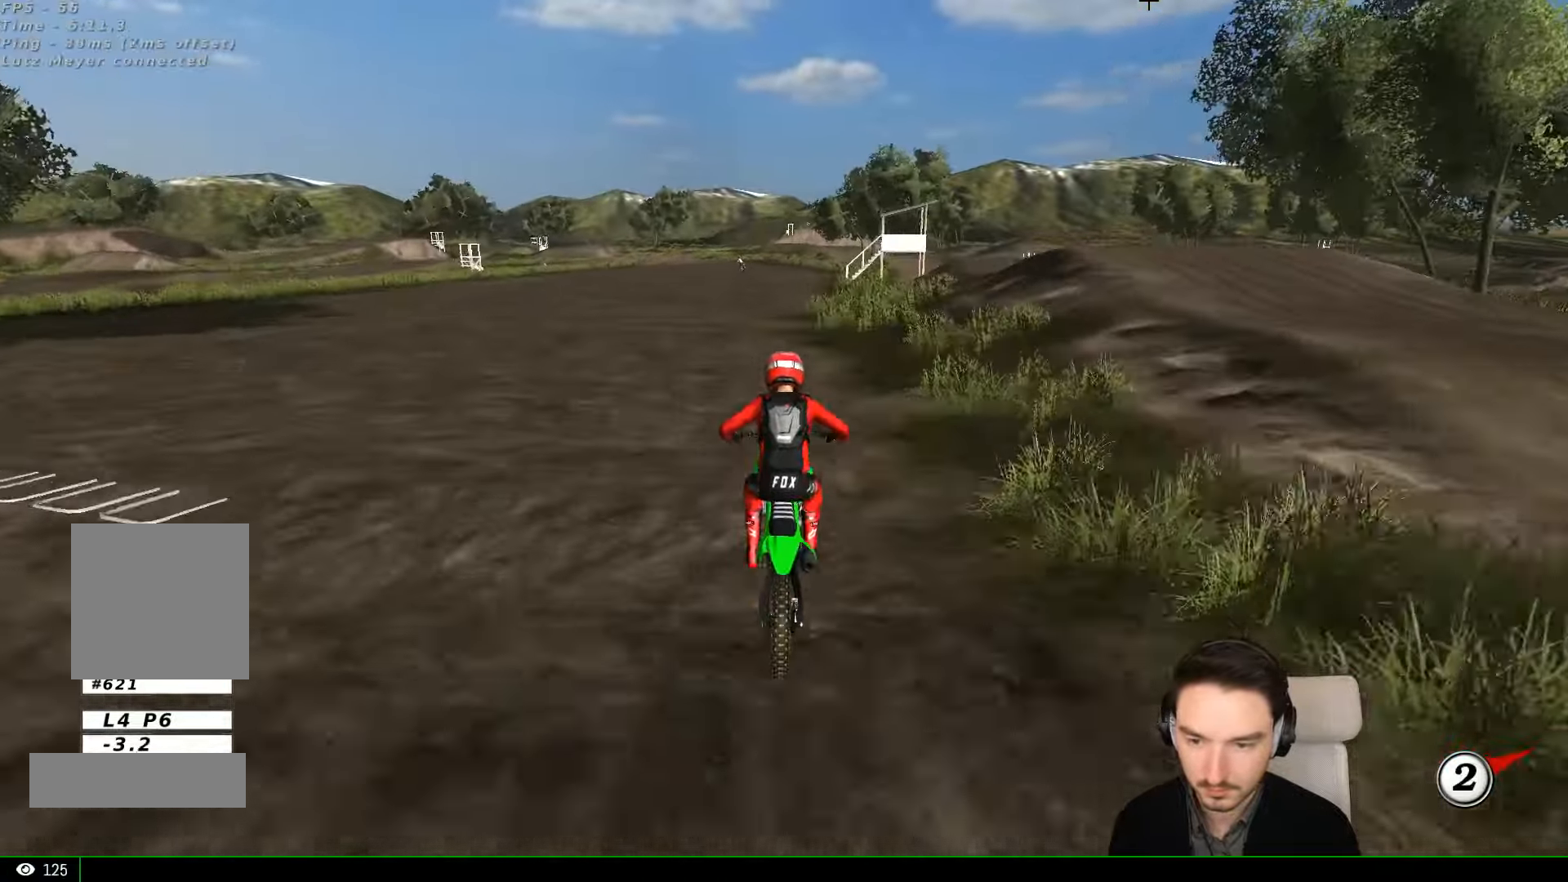
{"dt_ms": 500, "buttons": ["R2"], "left_stick": "center", "events": [[400, "B", "down"], [500, "B", "up"]]}
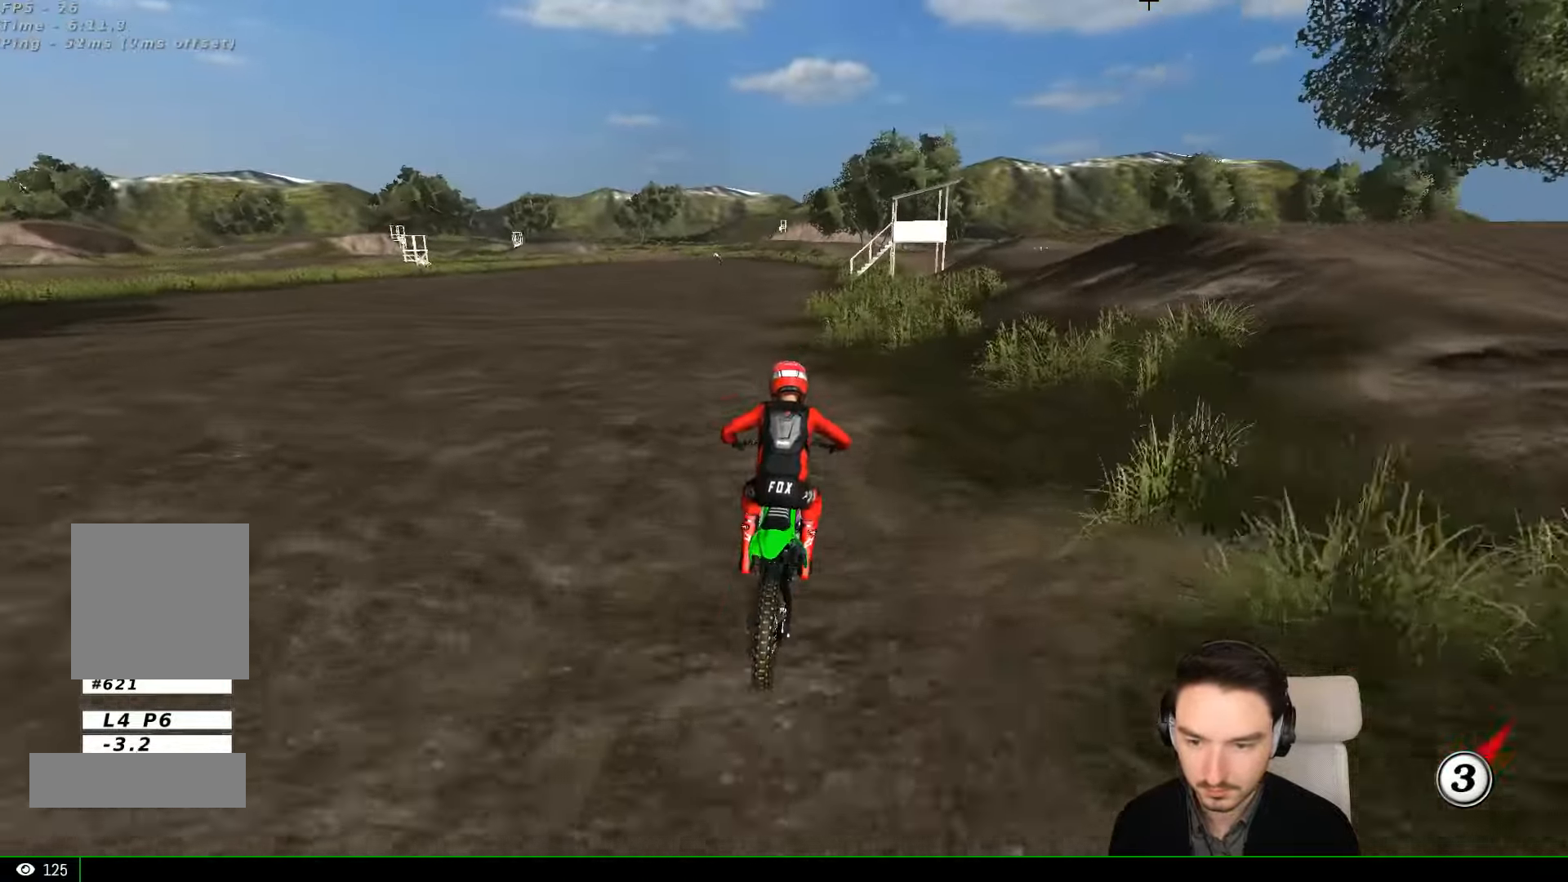
{"dt_ms": 500, "buttons": ["R2"], "left_stick": "down-left", "events": [[200, "left_stick", "down-left"], [400, "left_stick", "center"], [500, "left_stick", "down-left"]]}
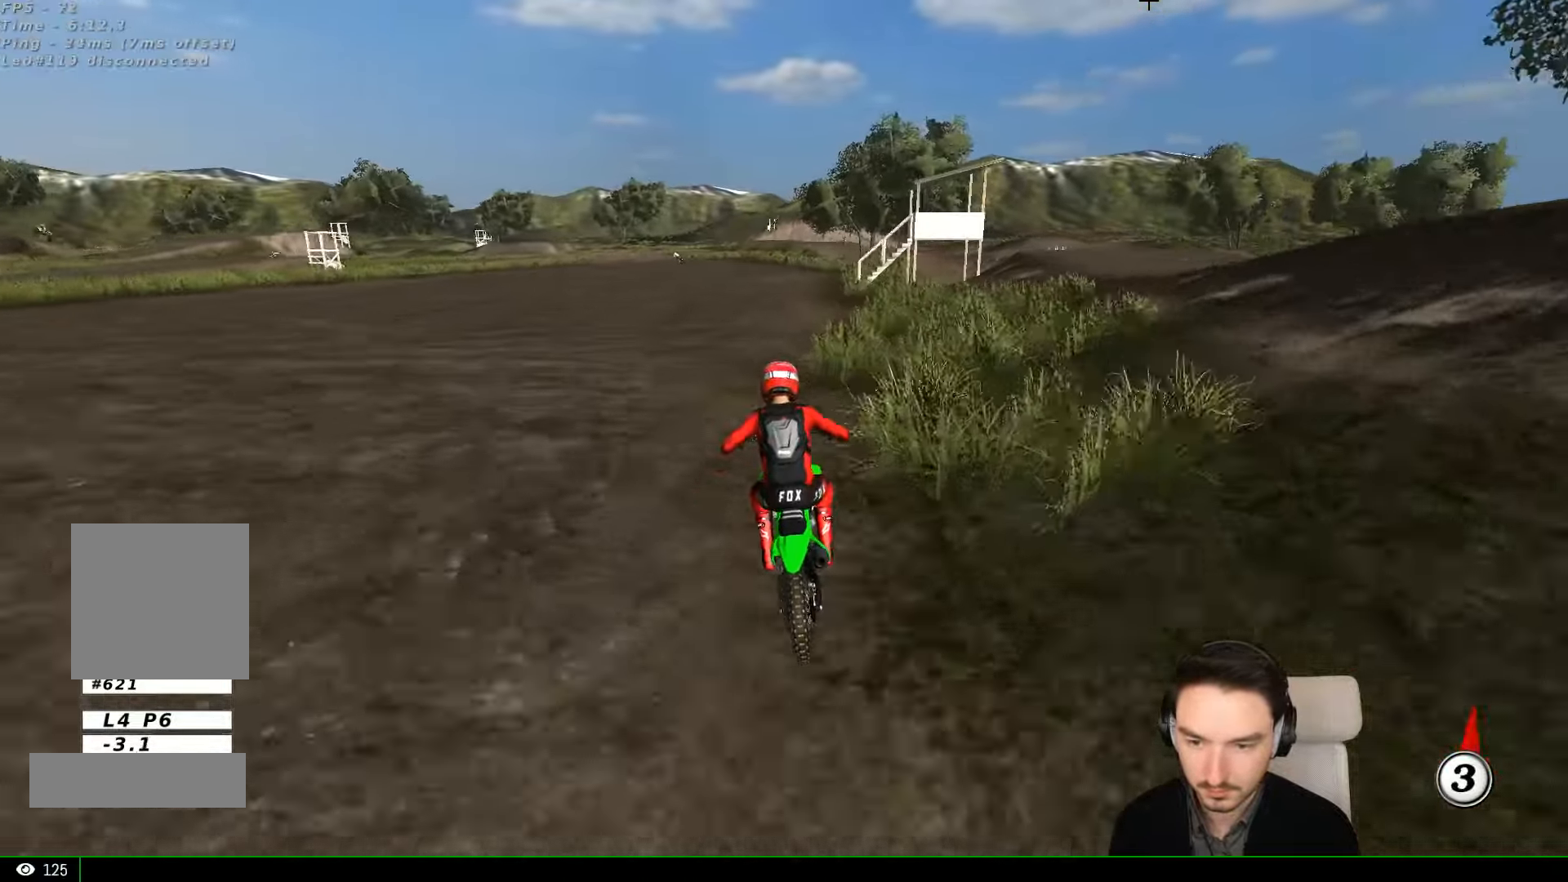
{"dt_ms": 500, "buttons": ["B", "R2"], "left_stick": "center", "events": [[400, "B", "down"], [500, "left_stick", "center"]]}